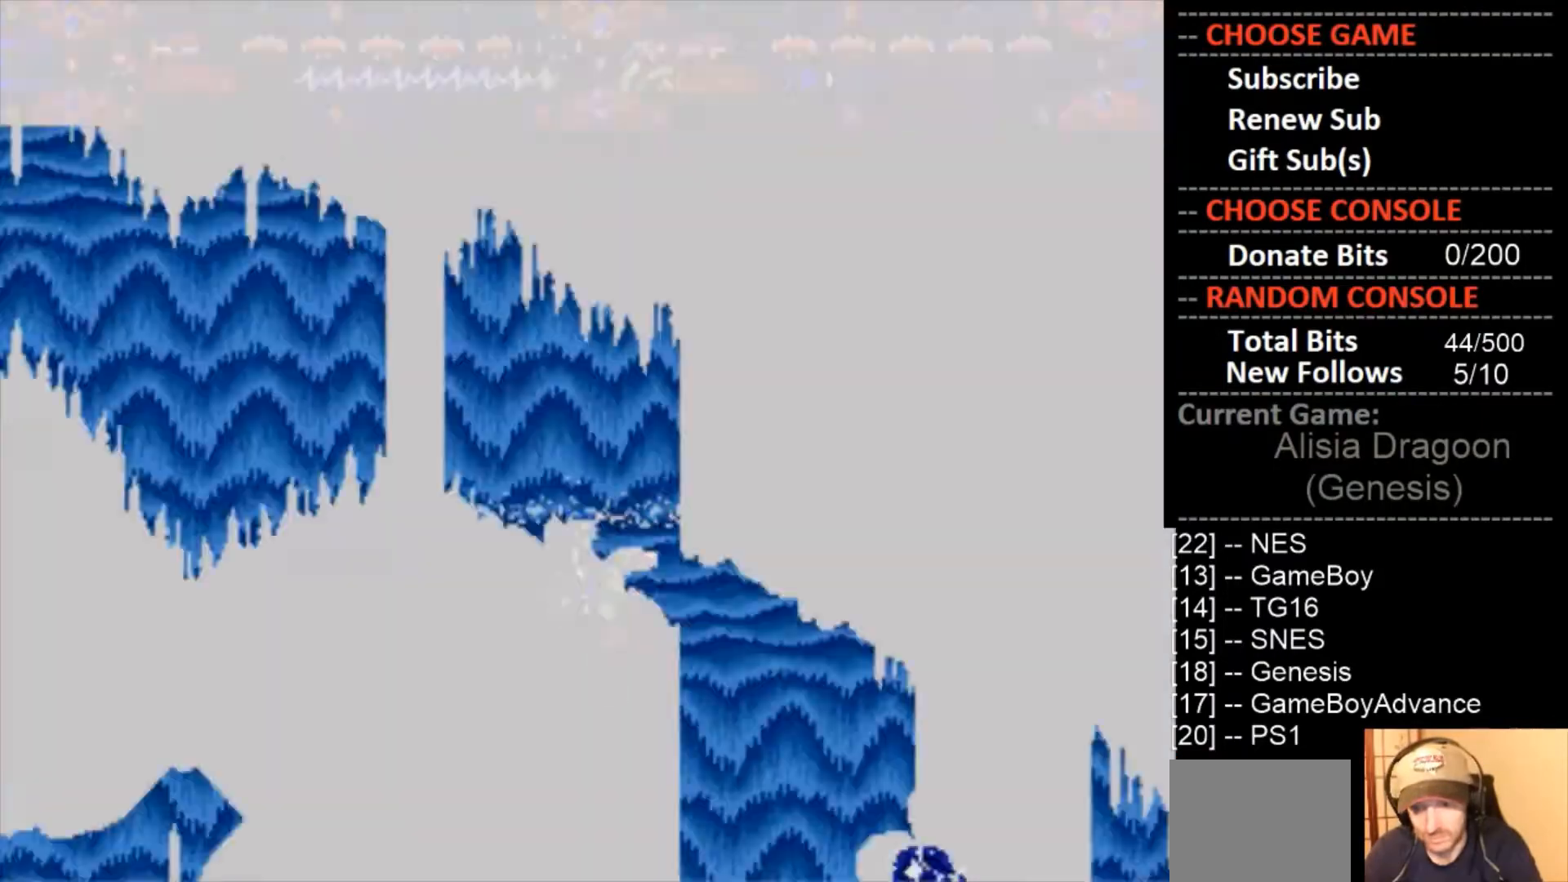
Gameplay with a controller (PlayStation layout); each line is a JSON object with the inputs held at the frame after it. "events" lists button and stick changes between this image and that frame as [ms after this image, input, new state], when the widget could be followed in between. Not read: left_stick right_stick.
{"buttons": ["CIRCLE", "DPAD_LEFT"], "events": [[300, "DPAD_LEFT", "down"], [333, "CIRCLE", "down"]]}
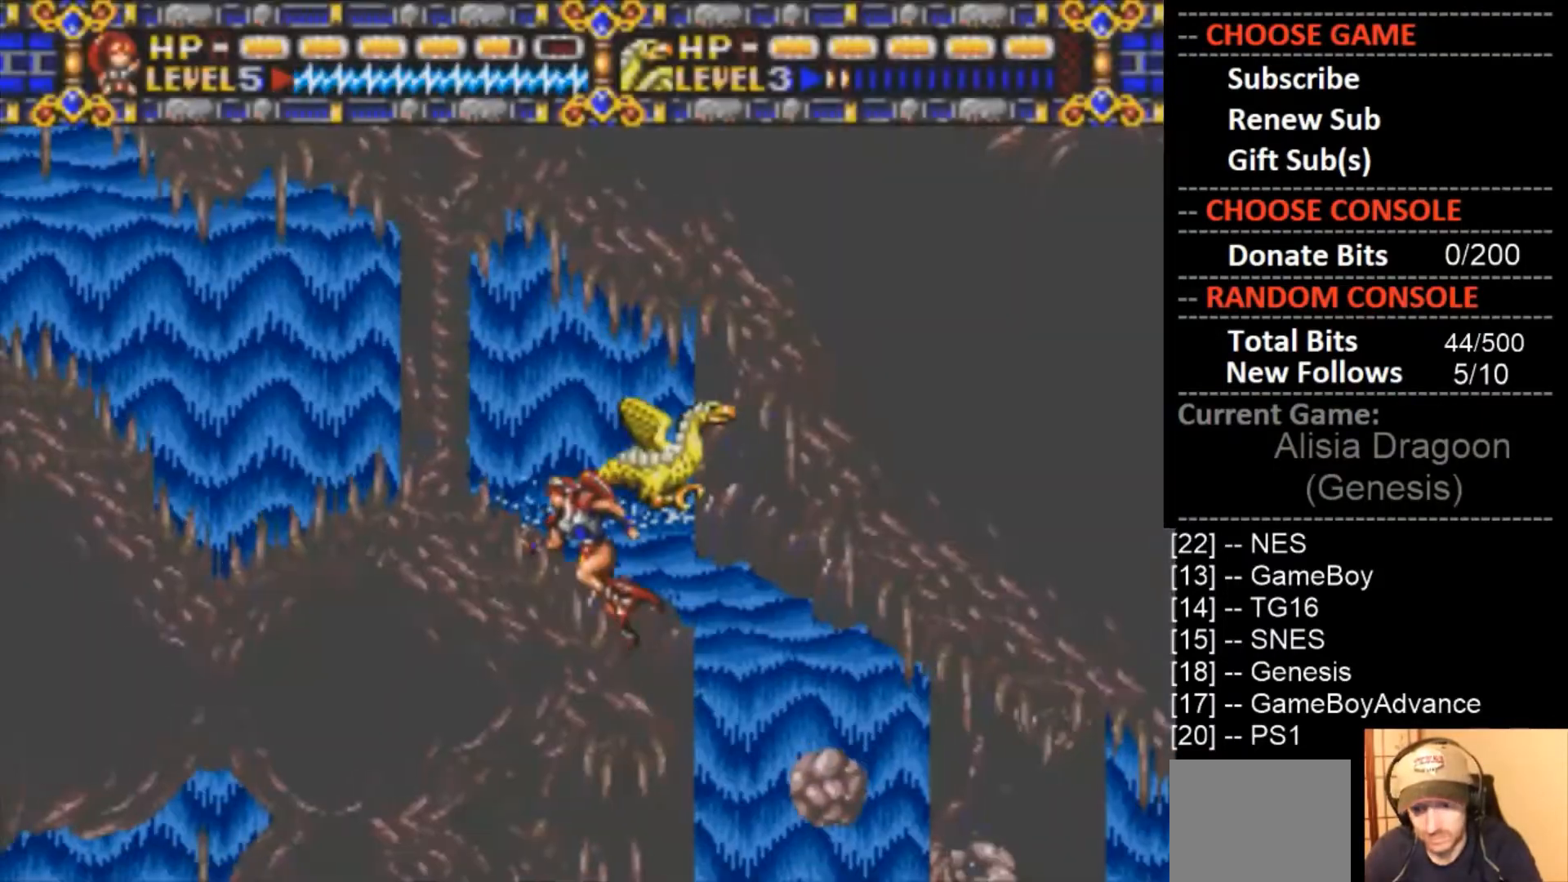
{"buttons": ["DPAD_RIGHT"], "events": [[100, "CIRCLE", "up"], [267, "DPAD_LEFT", "up"], [400, "DPAD_RIGHT", "down"]]}
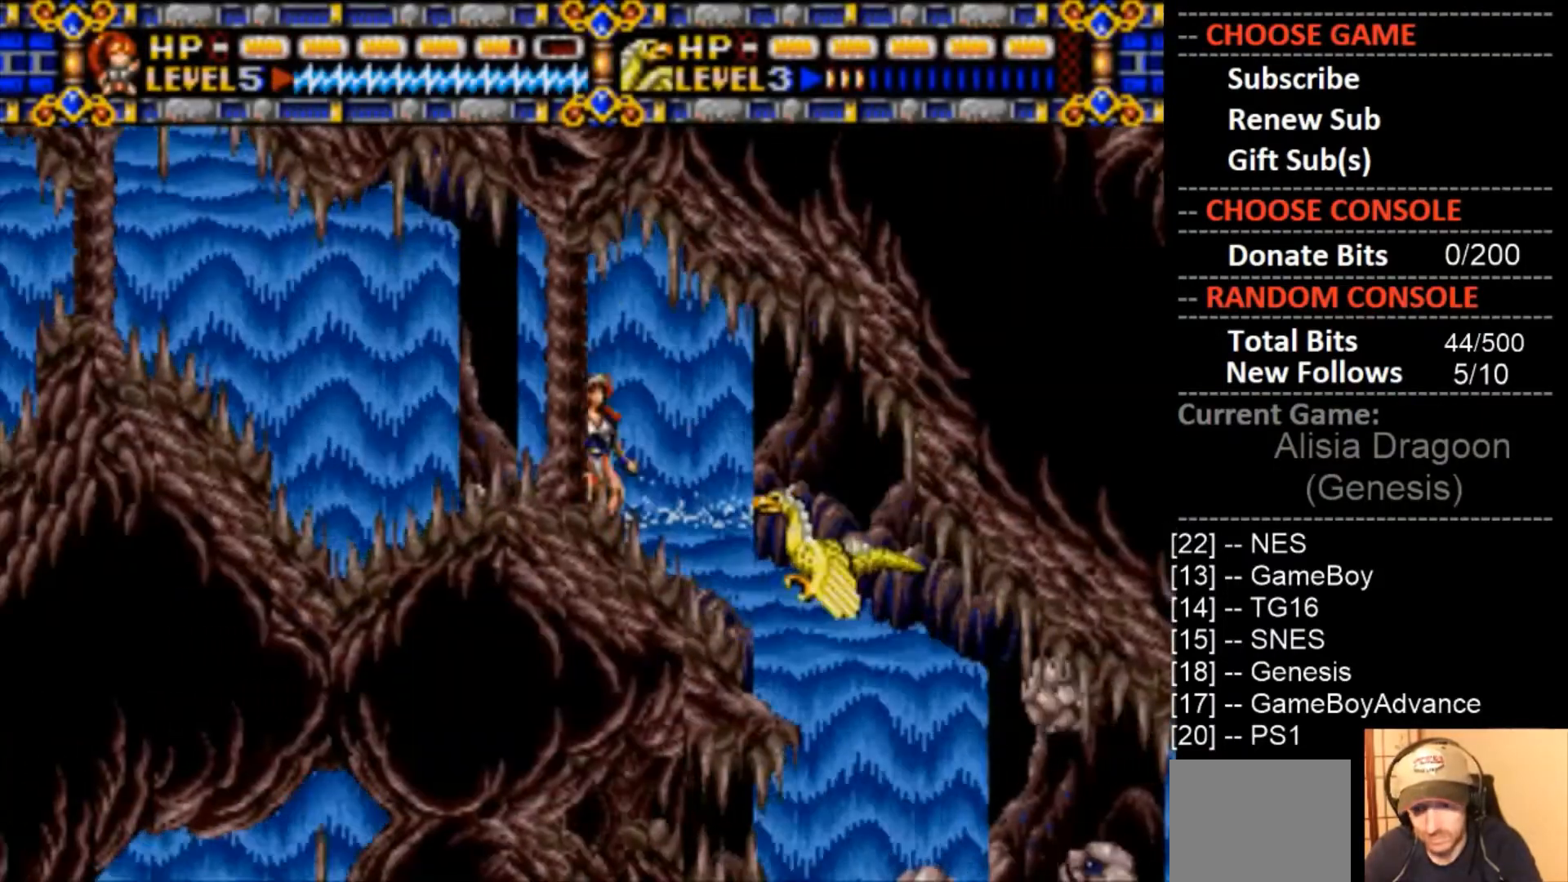
{"buttons": ["CROSS"], "events": [[400, "CROSS", "down"], [400, "DPAD_RIGHT", "up"]]}
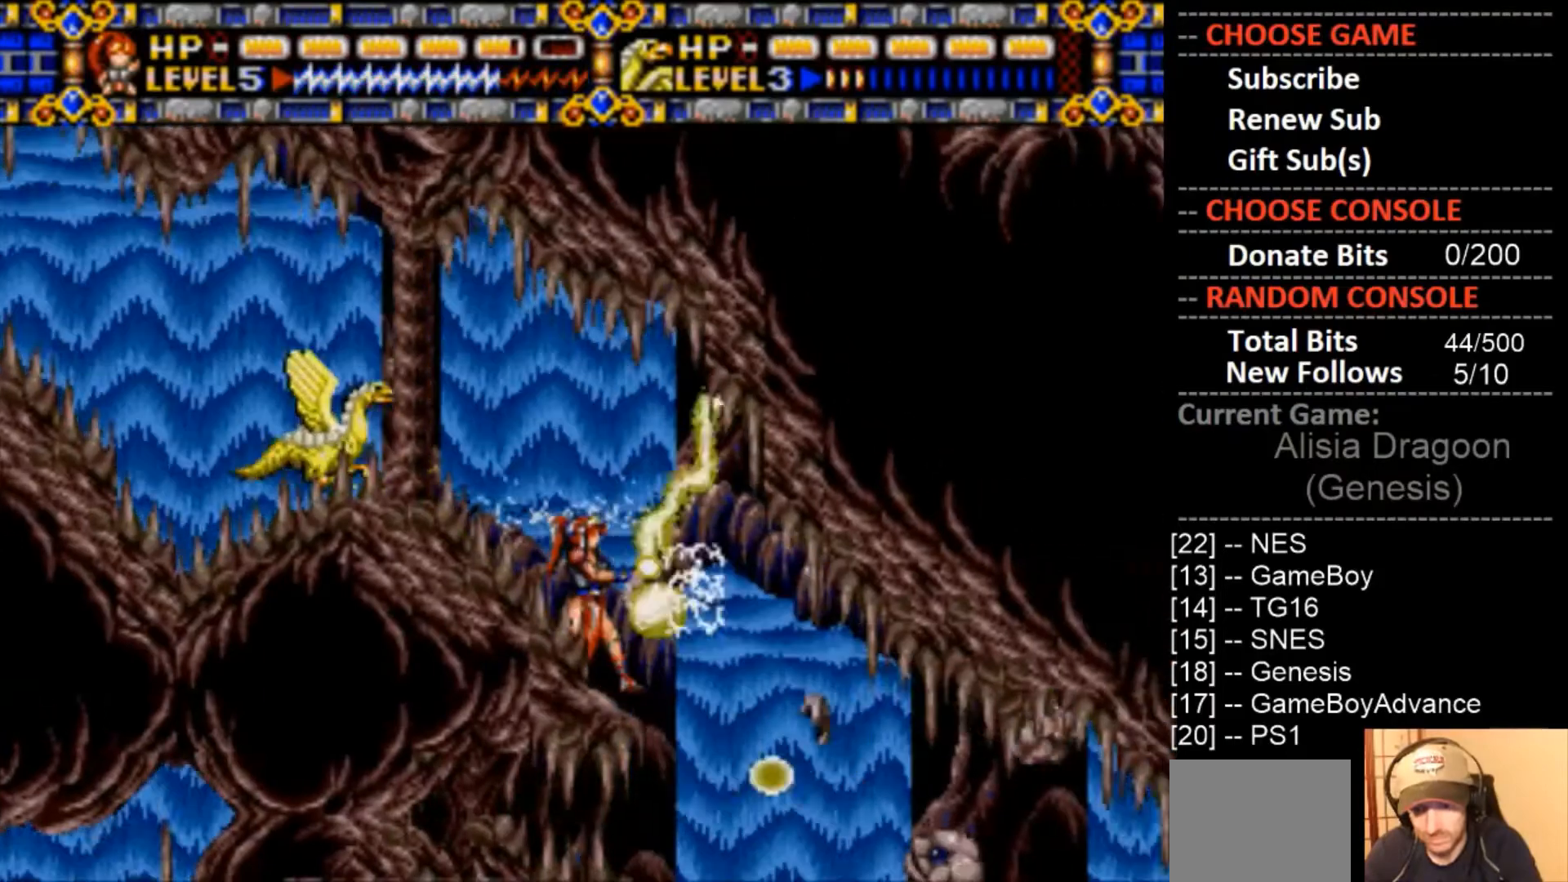
{"buttons": ["CROSS"], "events": [[300, "CROSS", "up"], [500, "CROSS", "down"]]}
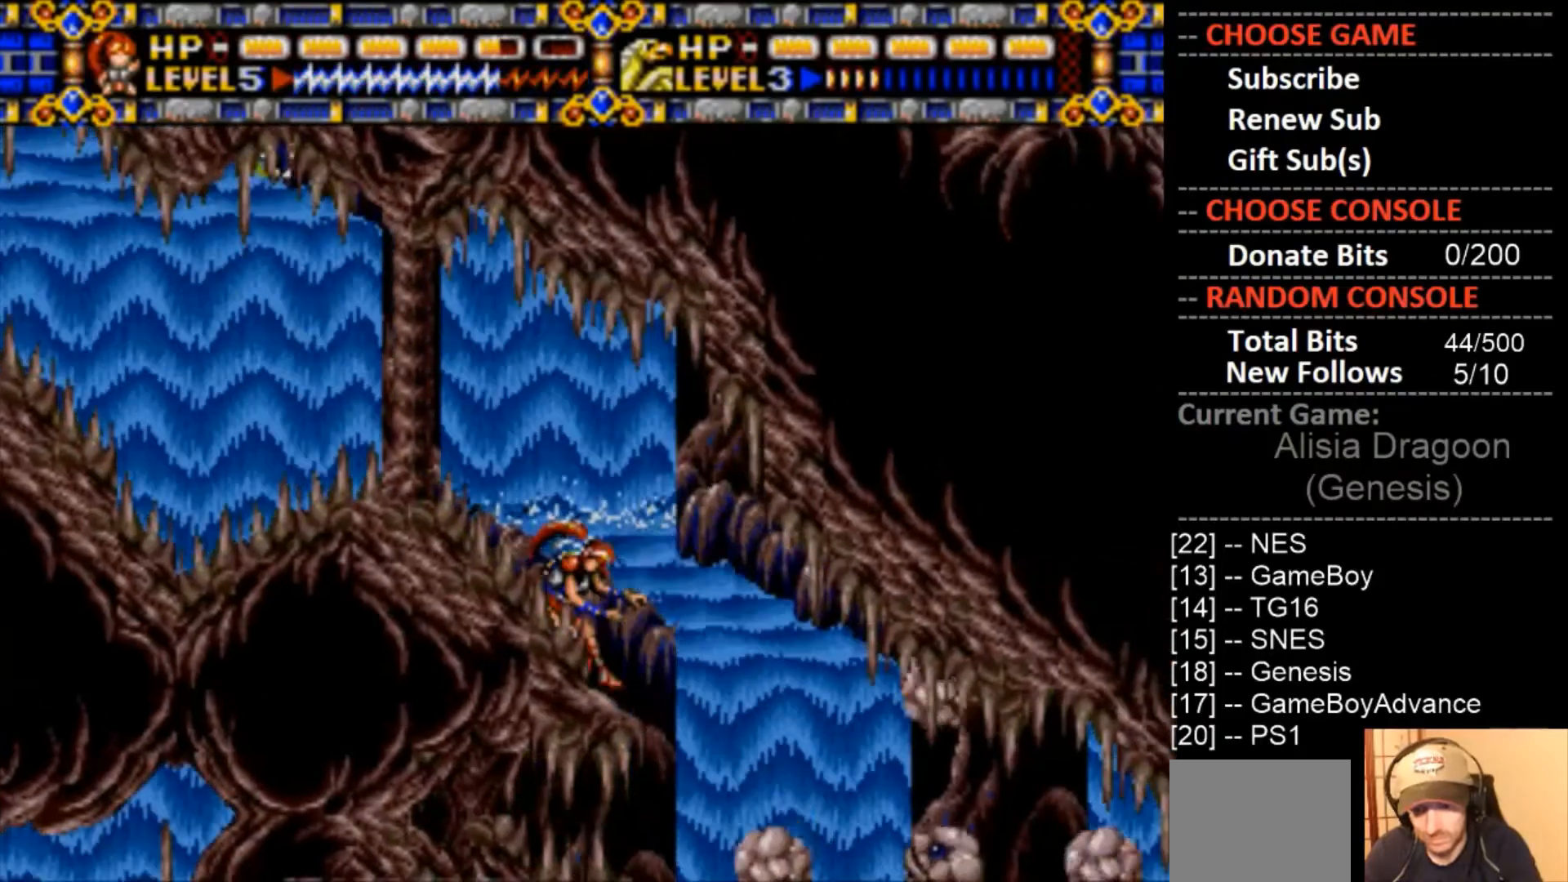
{"buttons": ["CROSS"], "events": []}
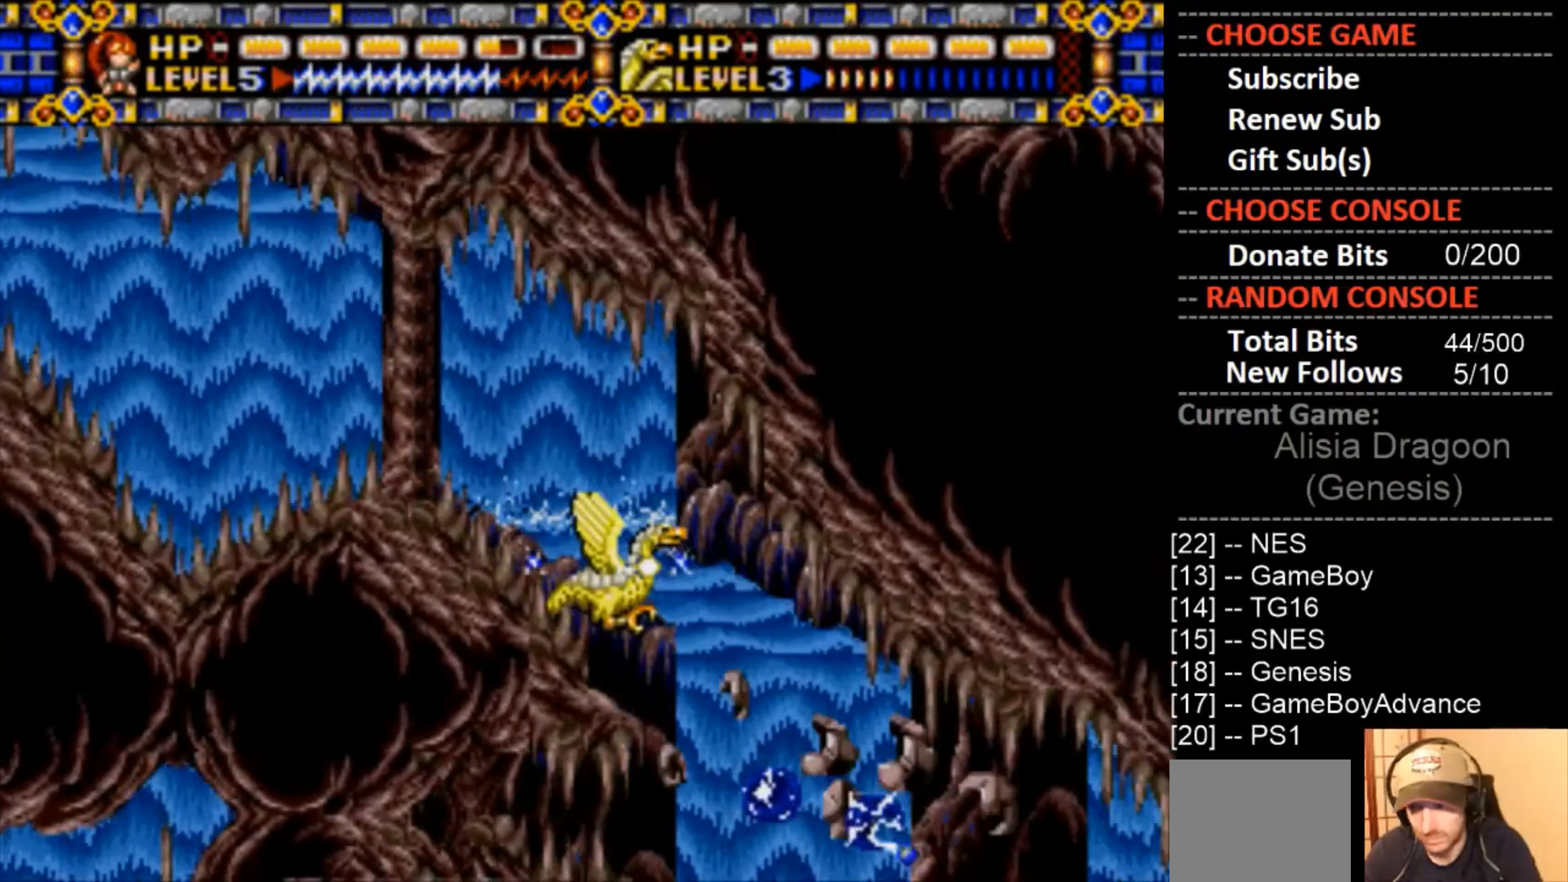
{"buttons": ["CROSS"], "events": [[267, "CROSS", "up"], [400, "CROSS", "down"]]}
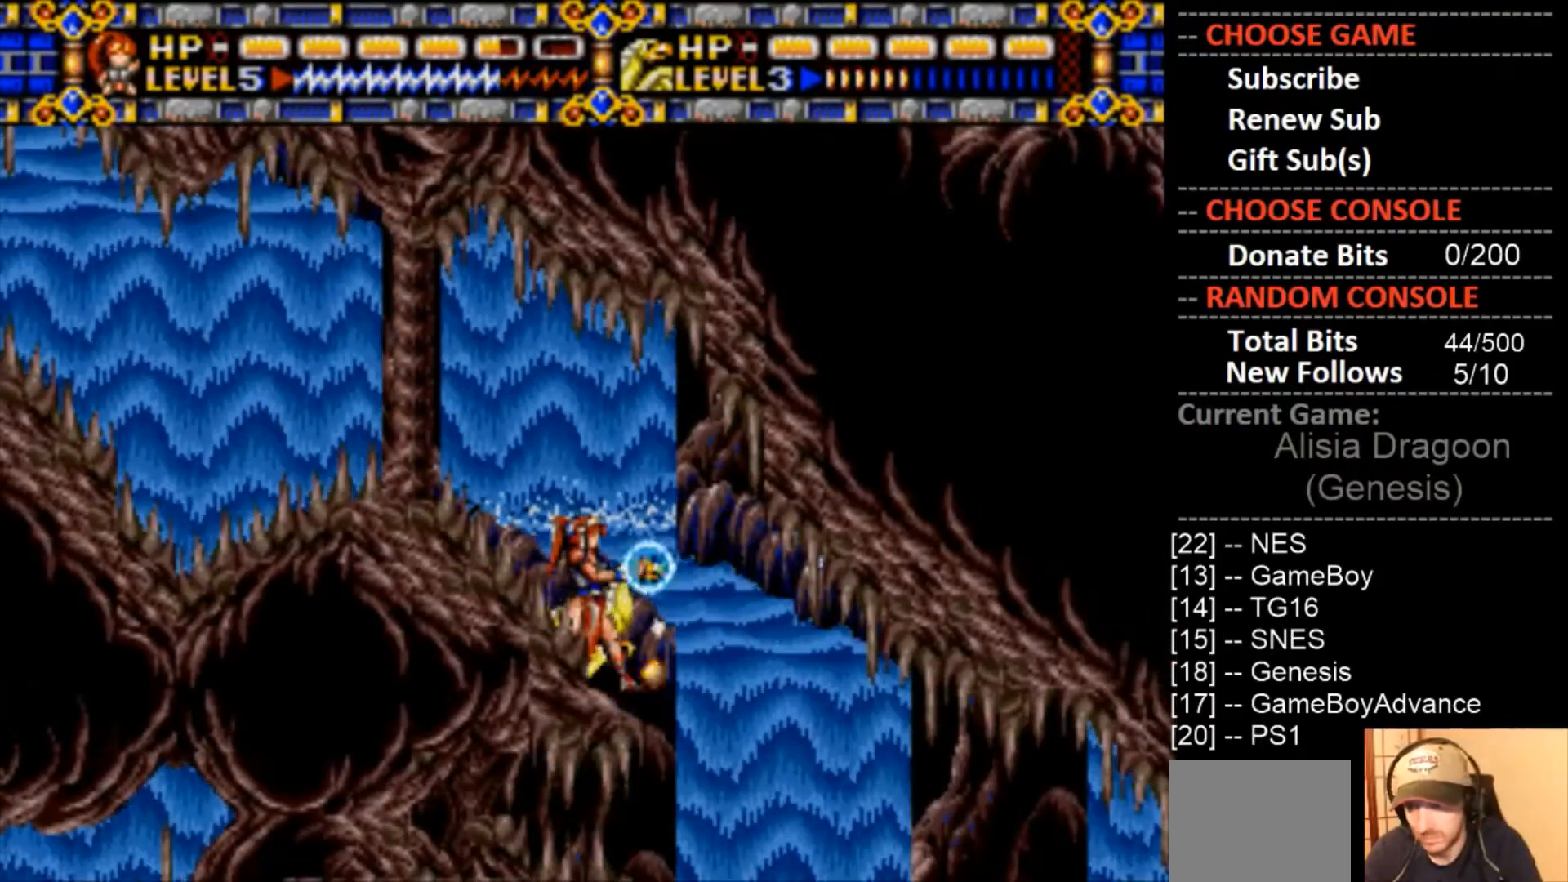
{"buttons": [], "events": [[500, "CROSS", "up"]]}
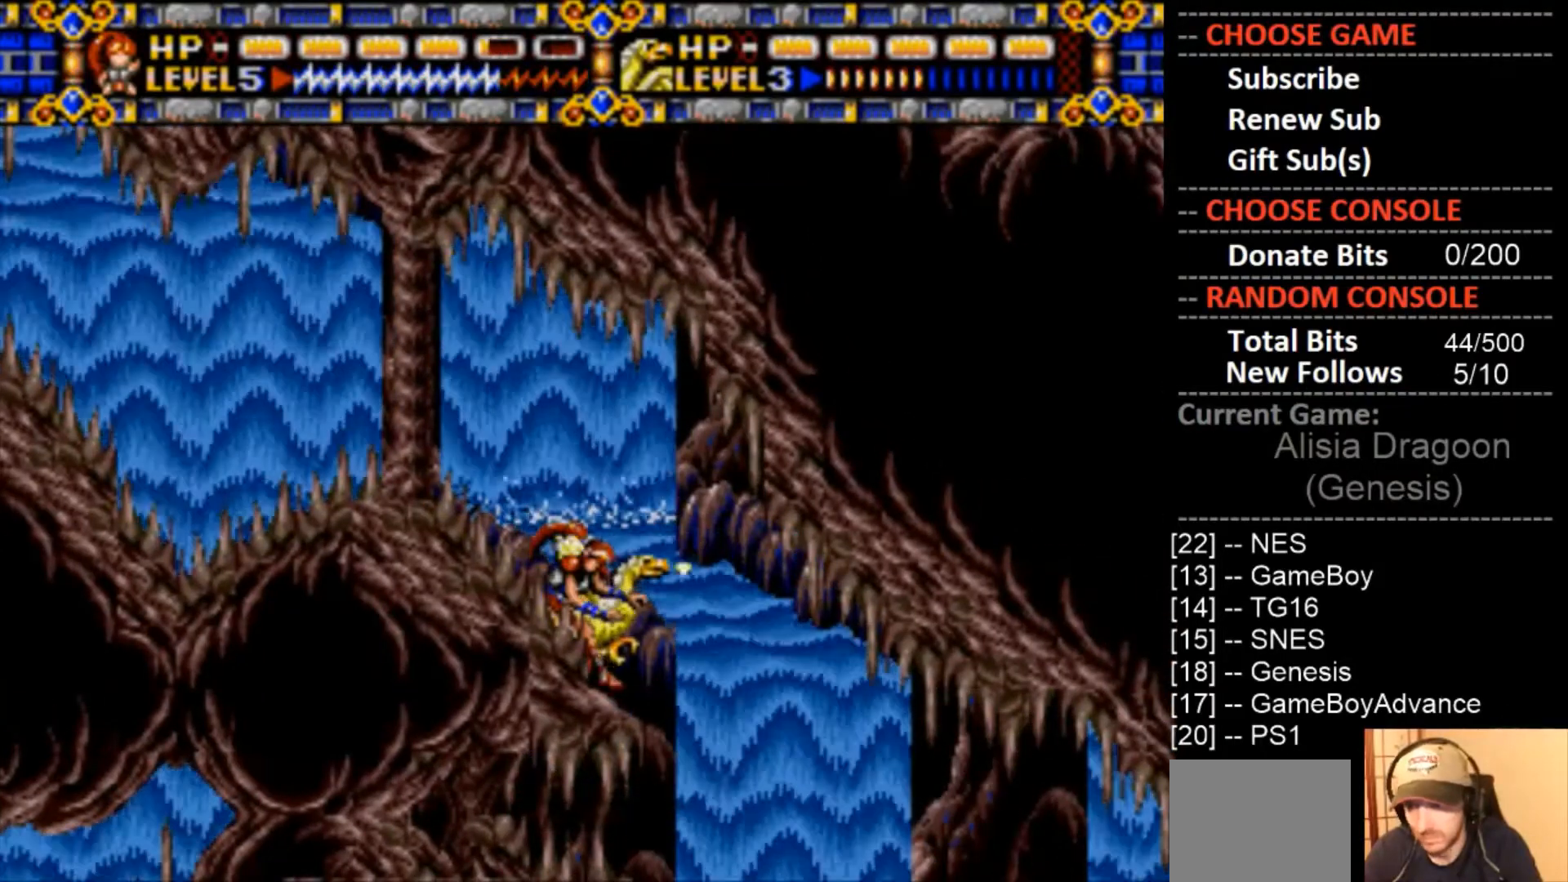
{"buttons": ["CROSS"], "events": [[200, "CROSS", "down"]]}
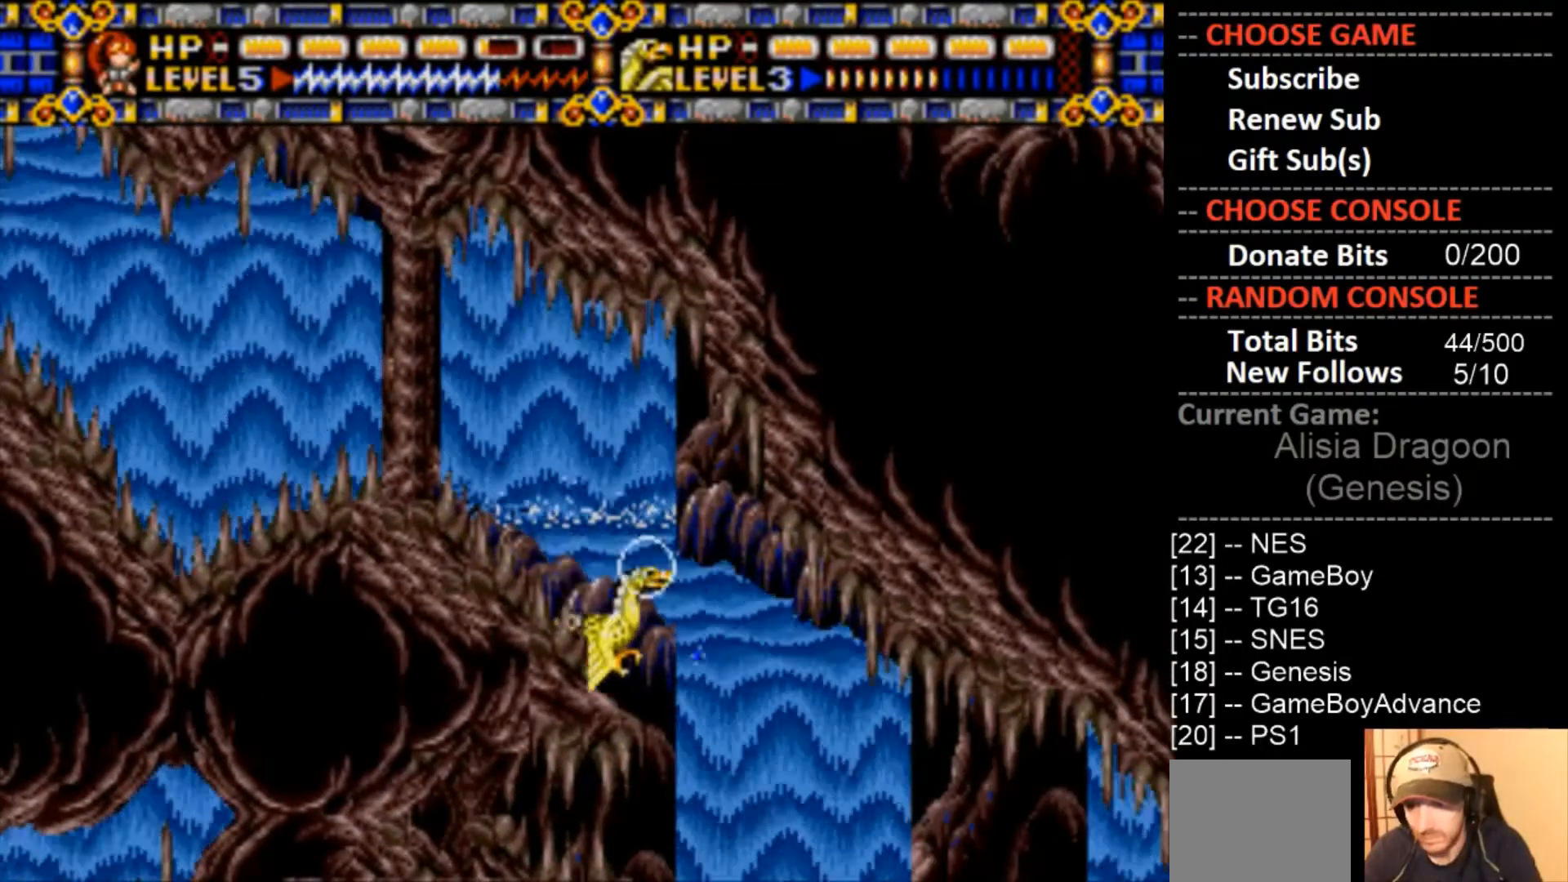
{"buttons": [], "events": [[267, "CROSS", "up"], [400, "DPAD_RIGHT", "down"], [467, "DPAD_RIGHT", "up"]]}
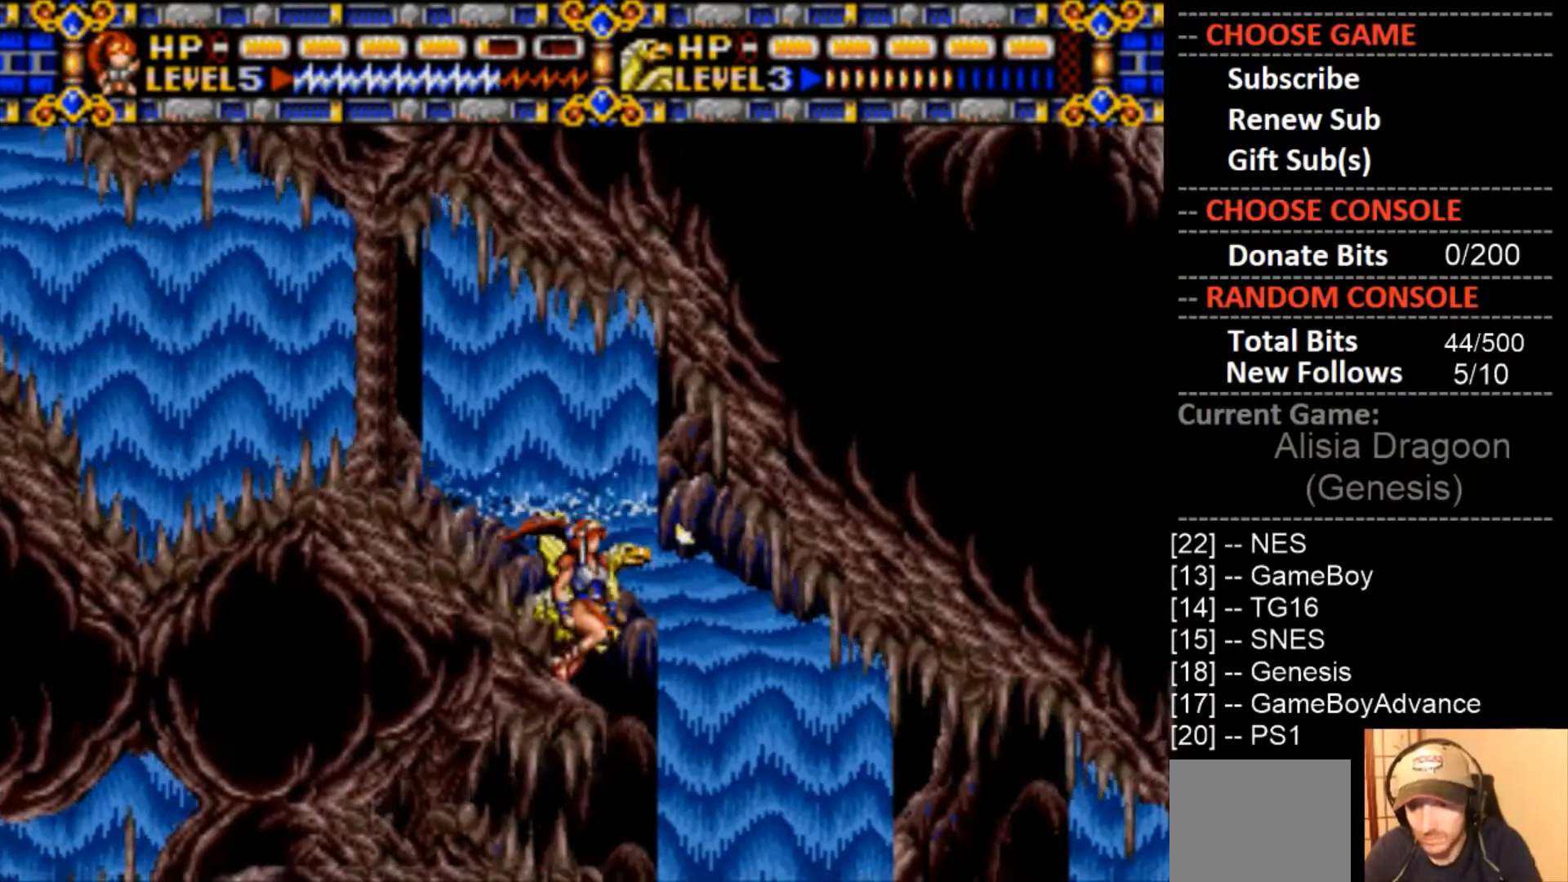
{"buttons": ["CROSS"], "events": [[33, "CROSS", "down"]]}
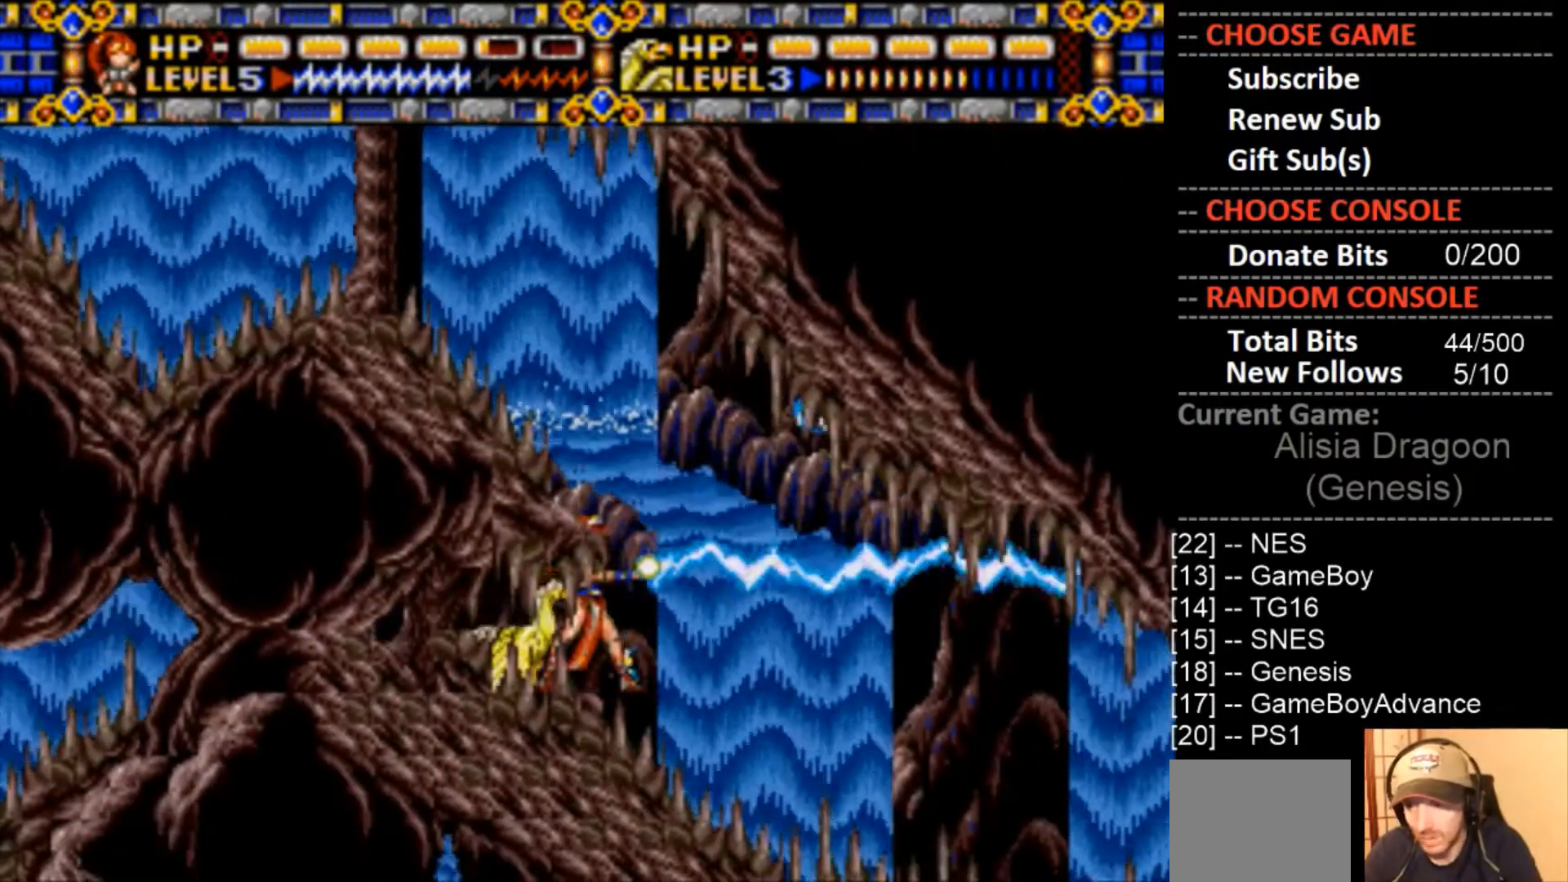
{"buttons": [], "events": [[333, "CROSS", "up"]]}
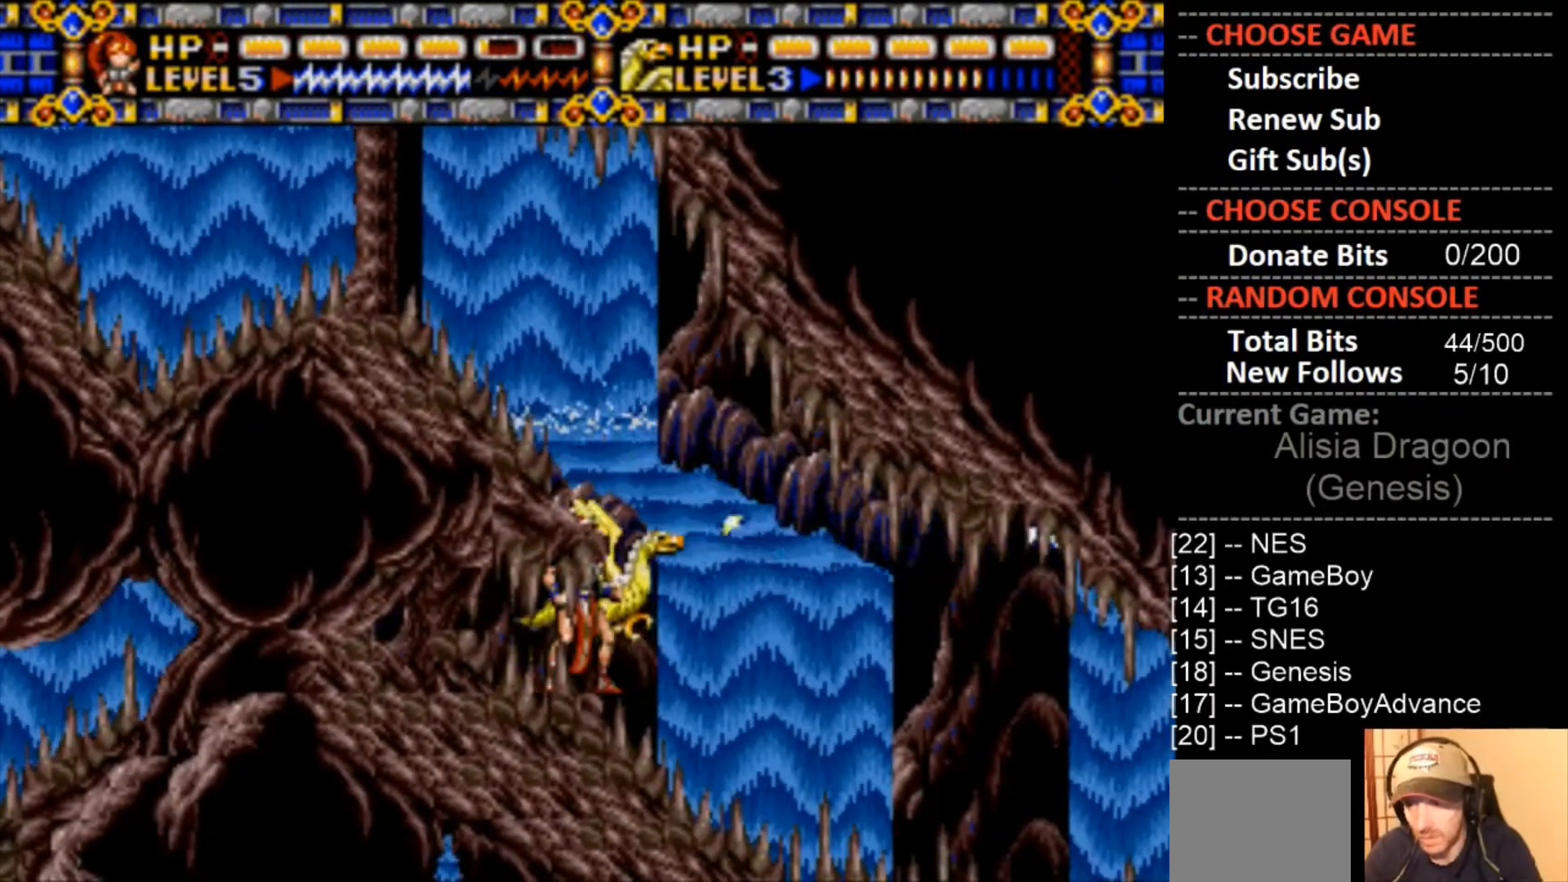
{"buttons": [], "events": []}
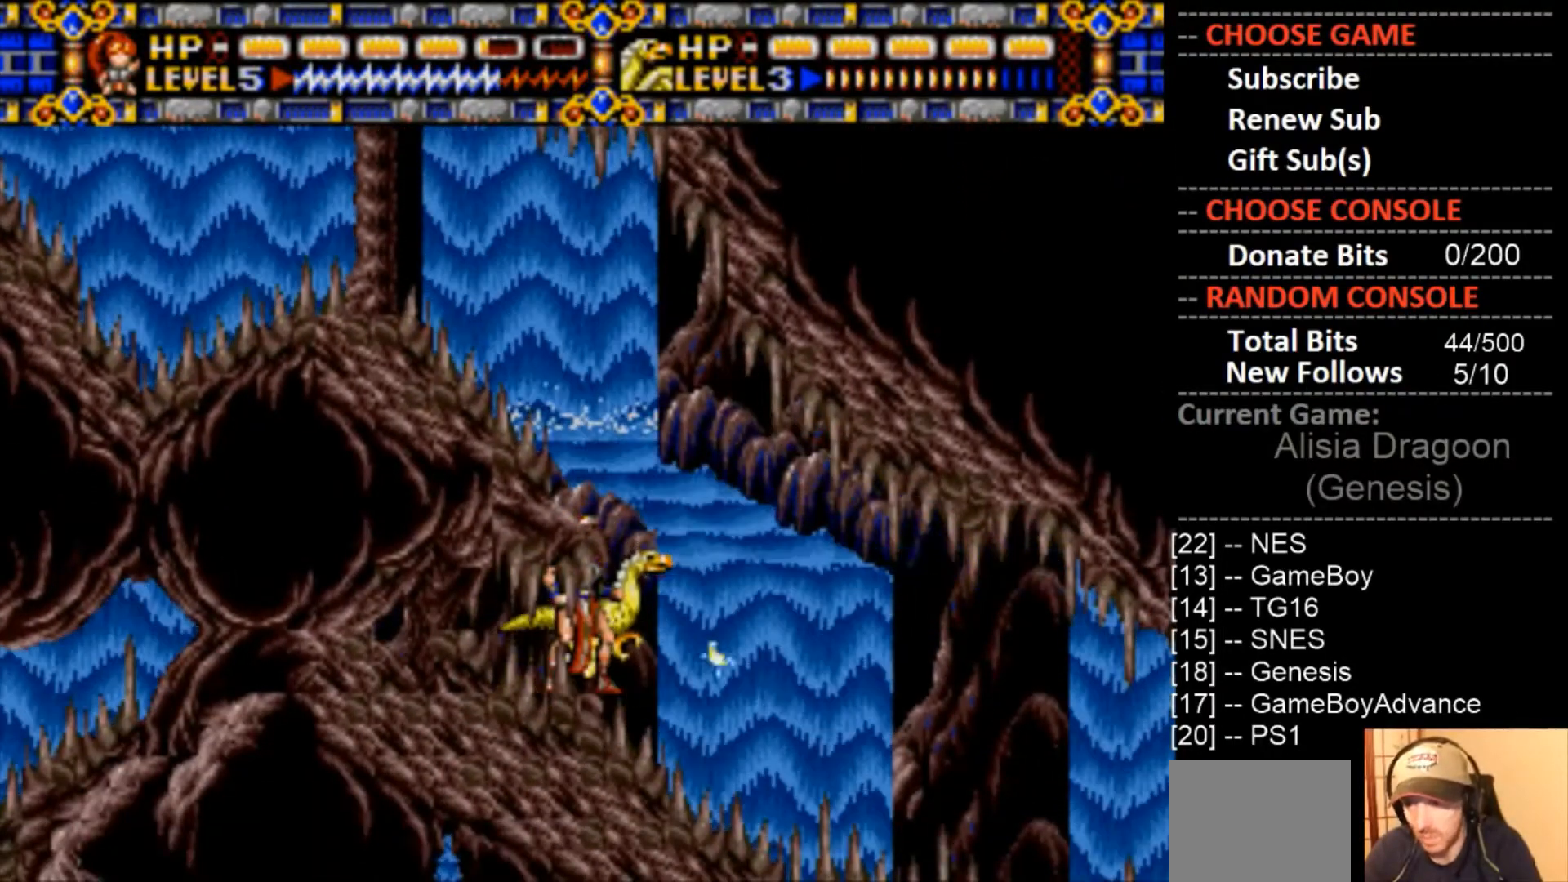
{"buttons": ["CROSS"], "events": [[467, "CROSS", "down"]]}
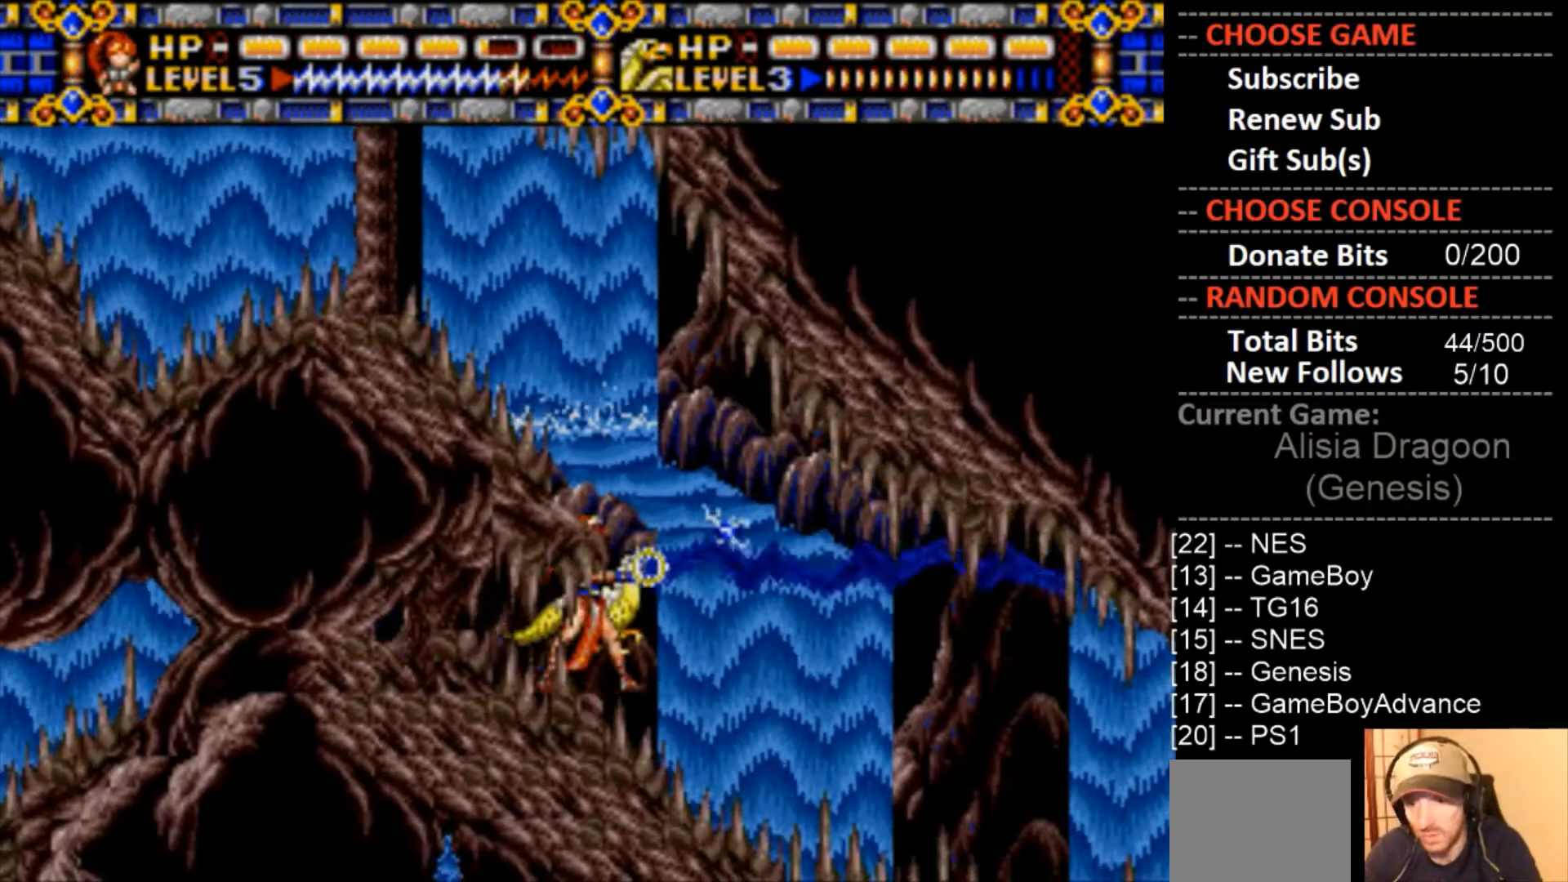
{"buttons": ["DPAD_RIGHT"], "events": [[233, "DPAD_RIGHT", "down"], [467, "CROSS", "up"]]}
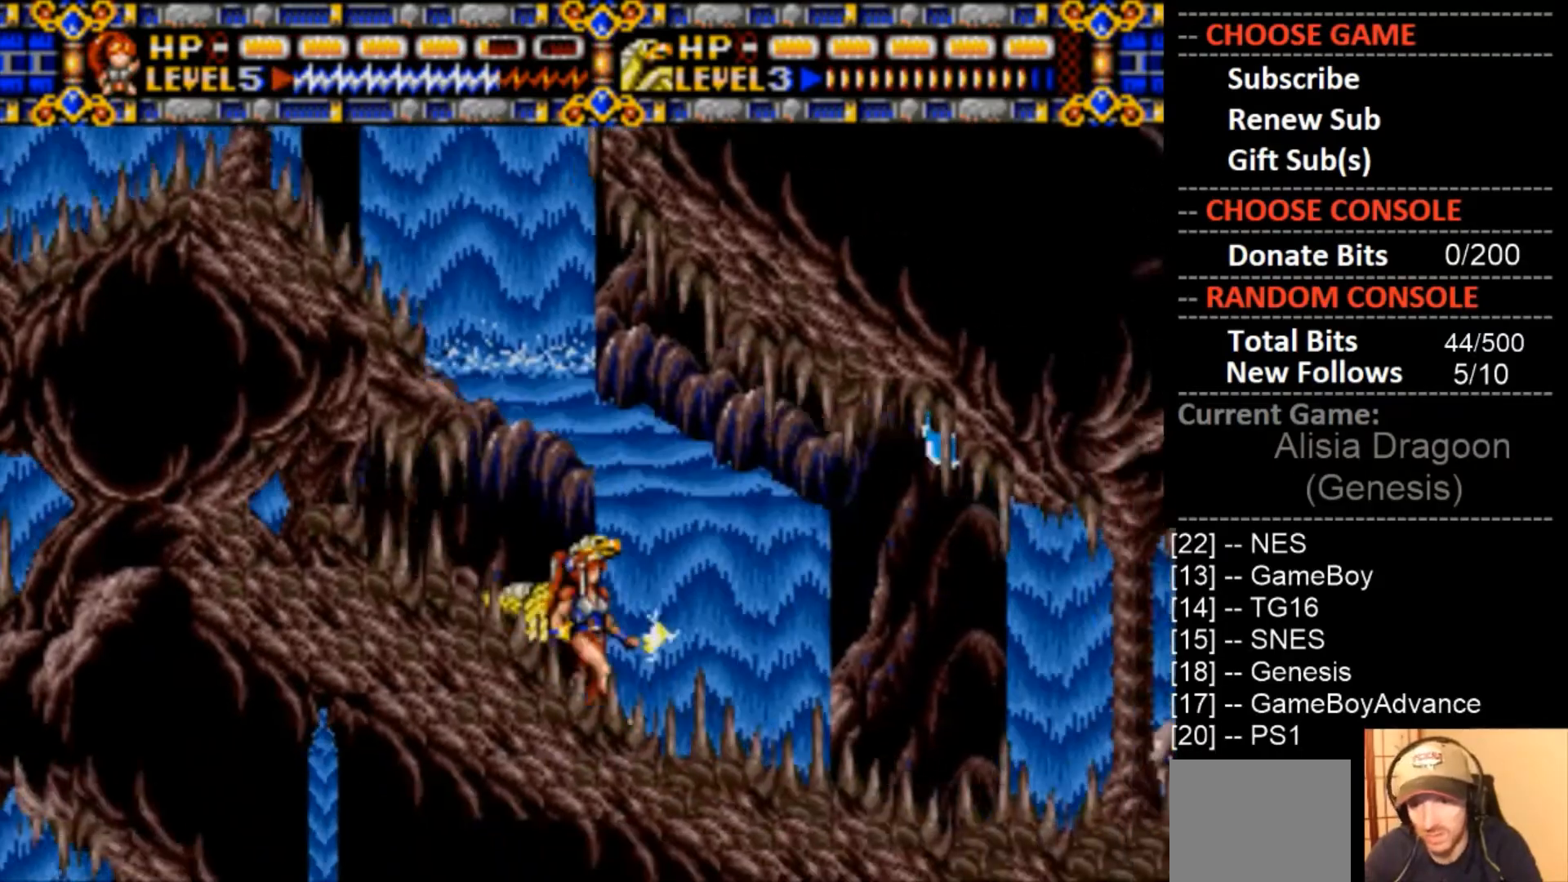
{"buttons": ["CROSS"], "events": [[33, "DPAD_RIGHT", "up"], [233, "DPAD_RIGHT", "down"], [433, "DPAD_RIGHT", "up"], [500, "CROSS", "down"]]}
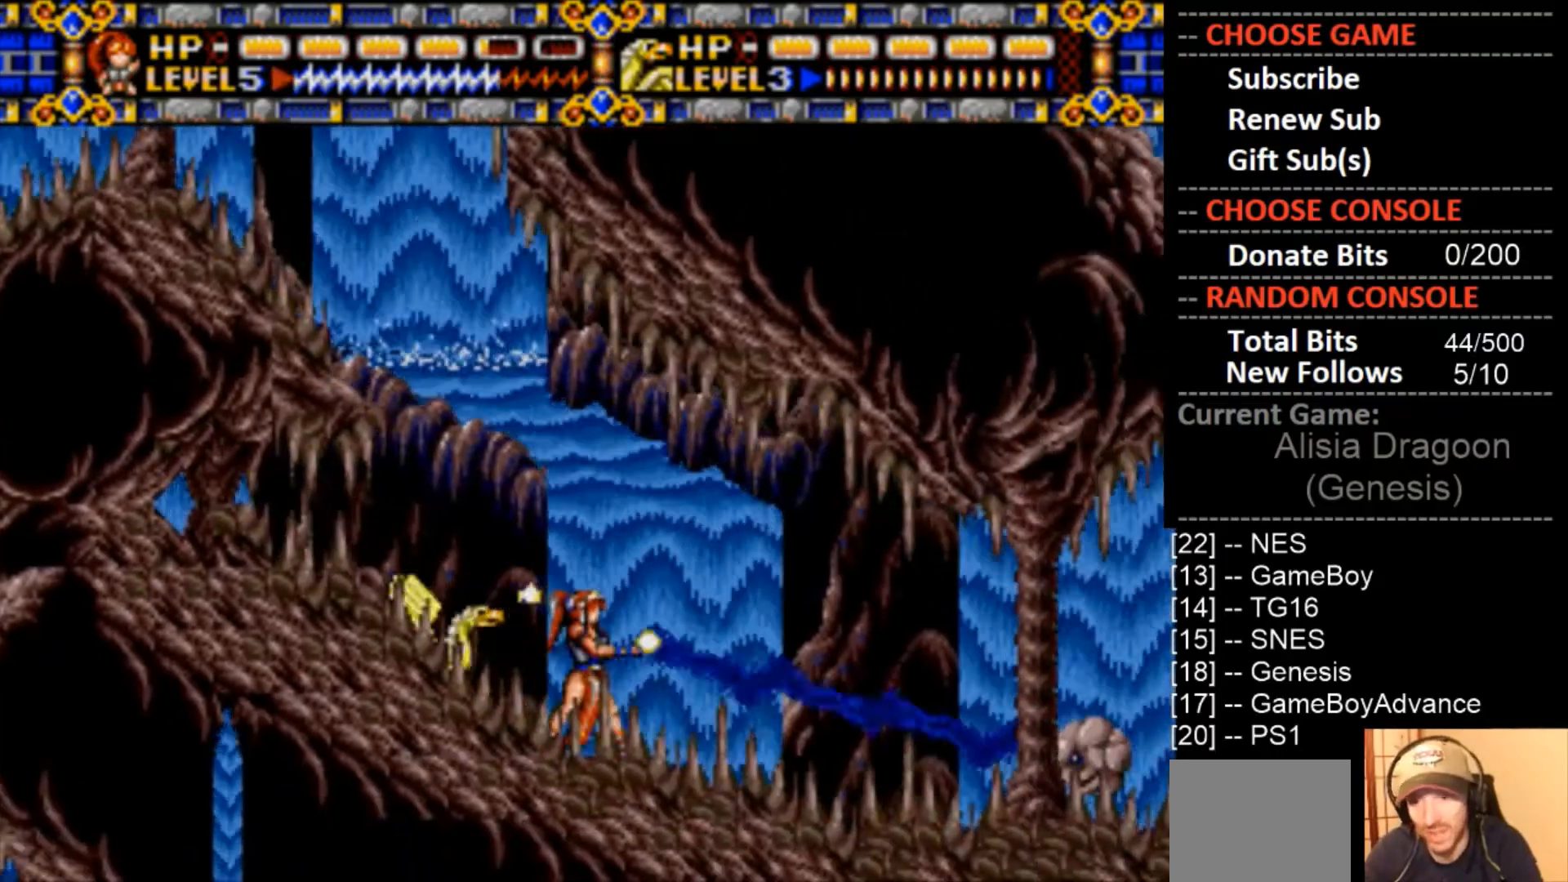
{"buttons": [], "events": [[167, "DPAD_RIGHT", "down"], [233, "CROSS", "up"], [367, "DPAD_RIGHT", "up"]]}
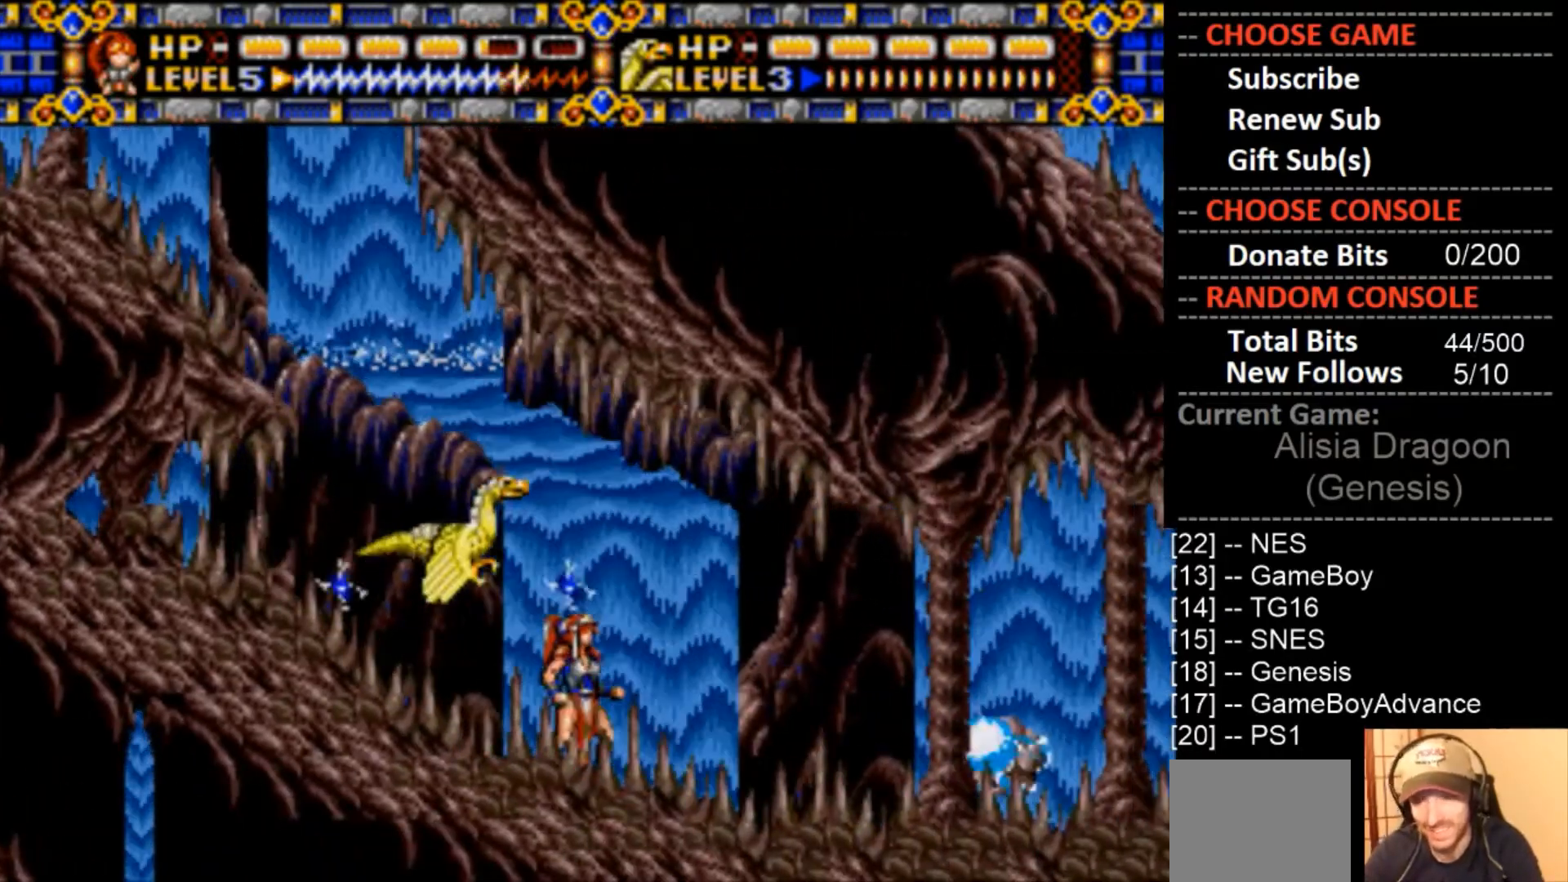
{"buttons": ["CROSS"], "events": [[67, "CROSS", "down"]]}
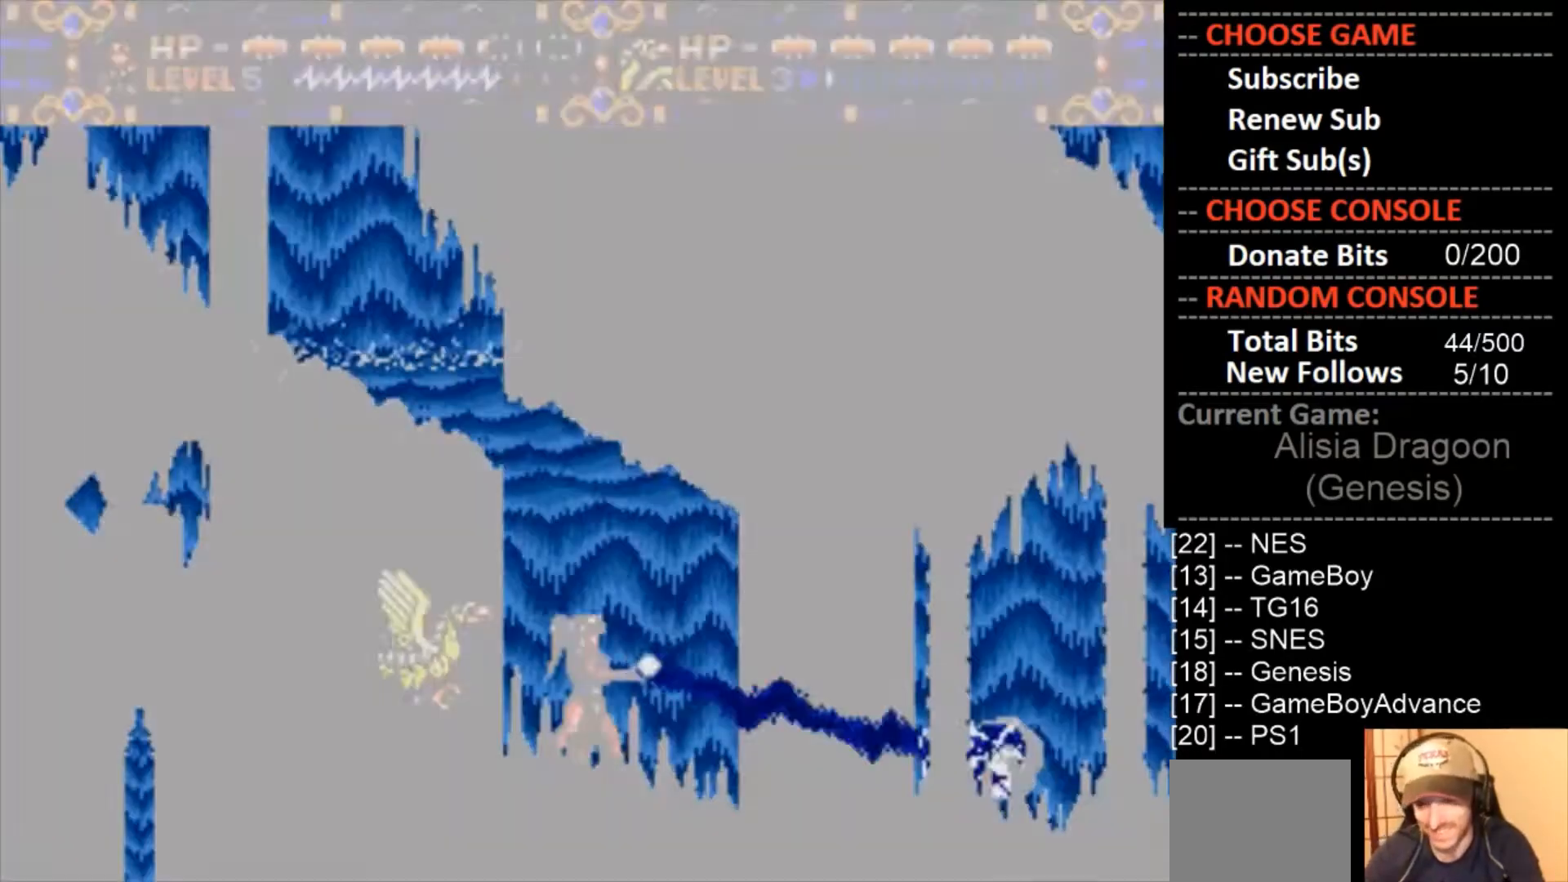
{"buttons": [], "events": [[400, "CROSS", "up"]]}
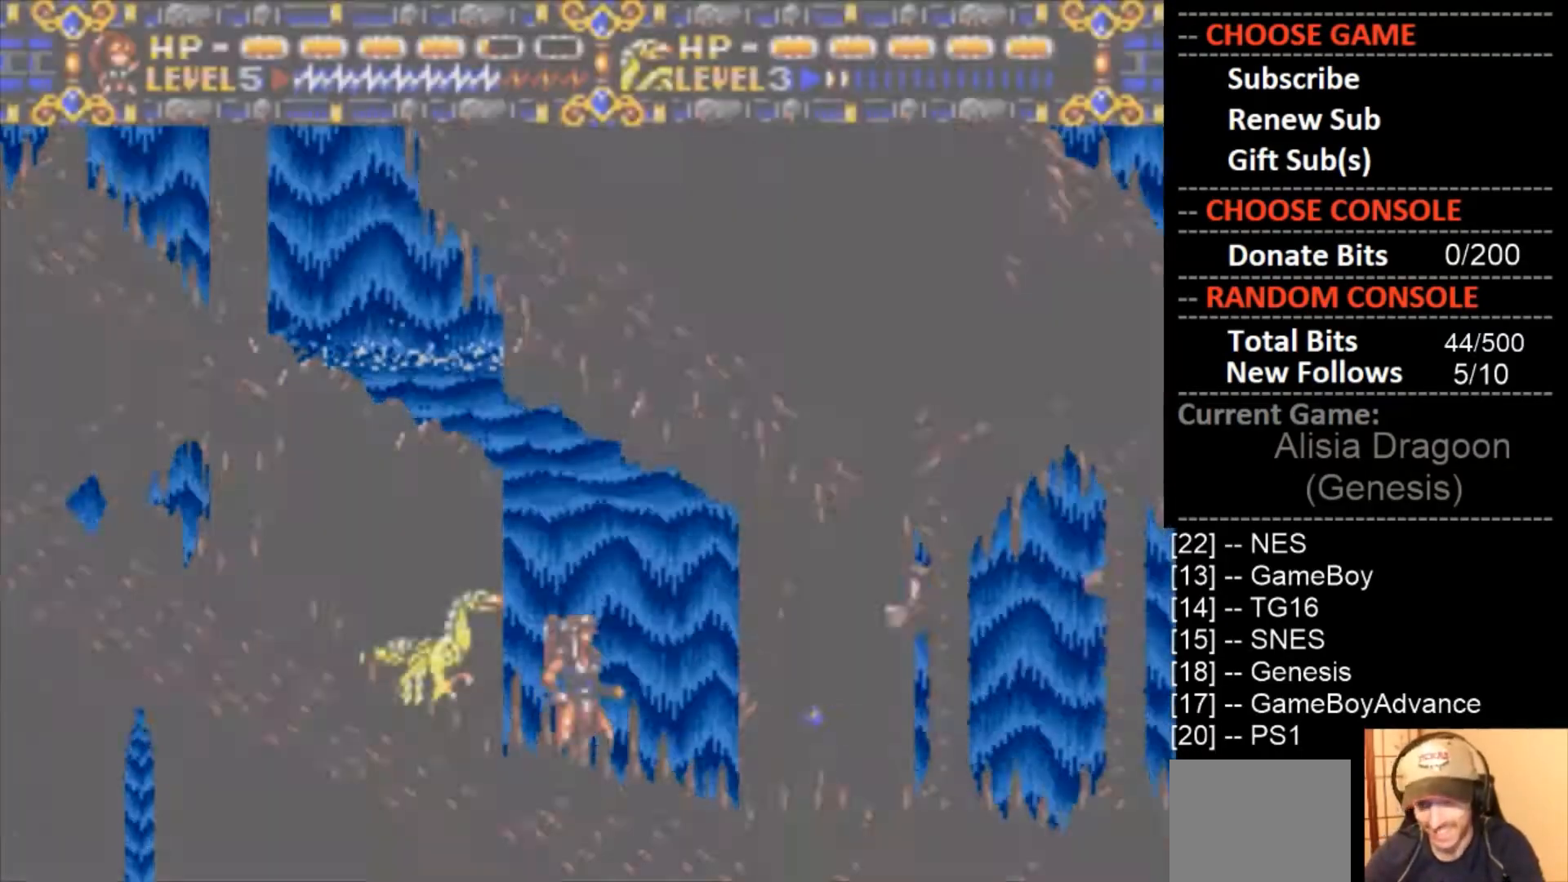
{"buttons": [], "events": [[167, "CROSS", "down"], [400, "CROSS", "up"]]}
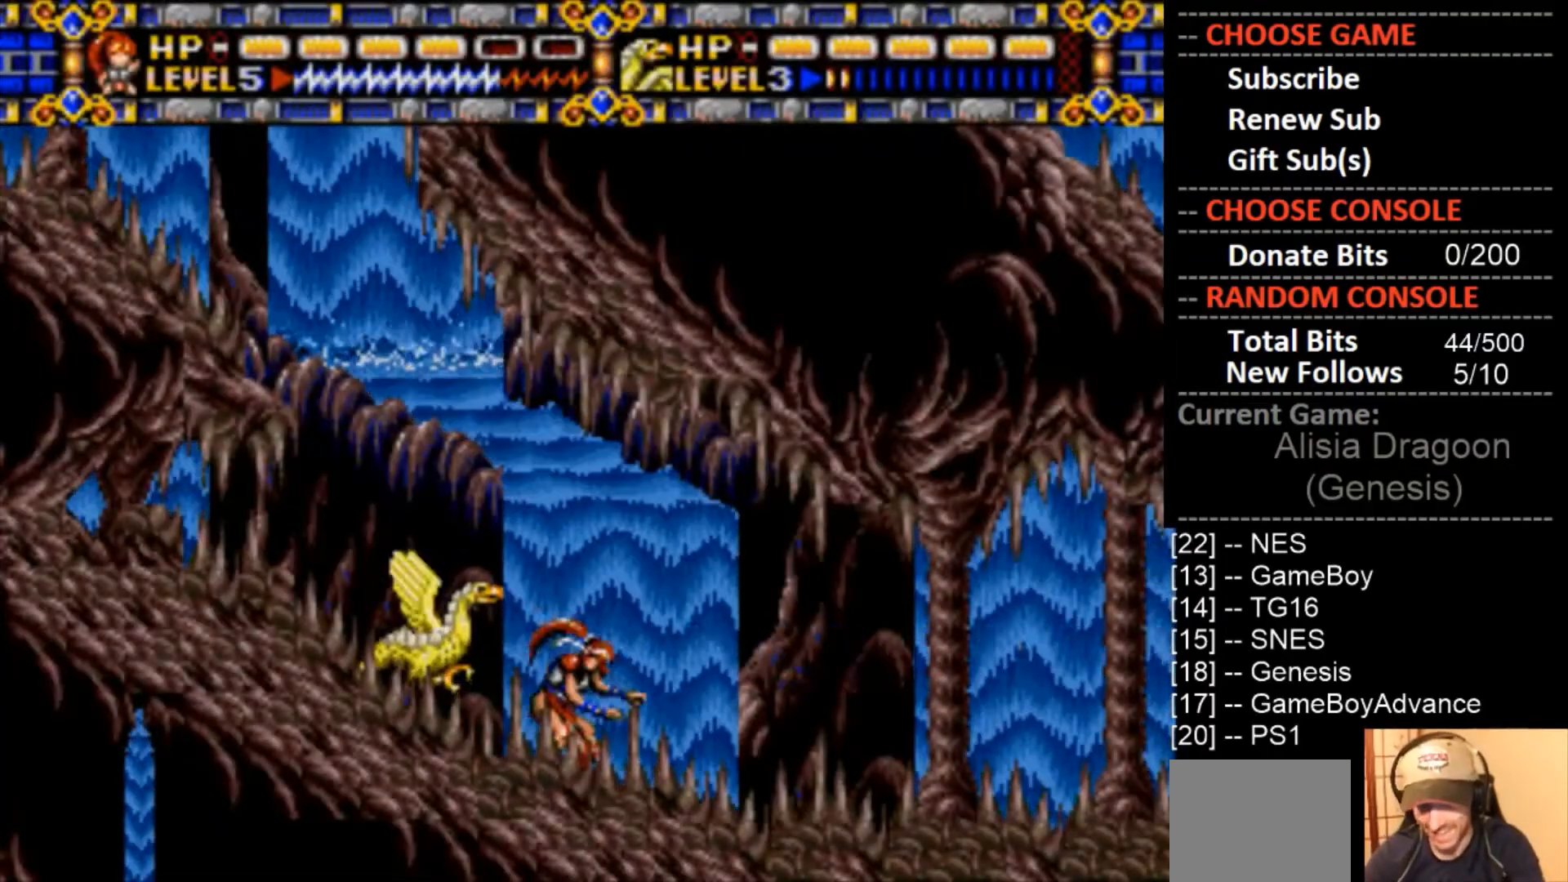
{"buttons": ["DPAD_RIGHT"], "events": [[233, "DPAD_RIGHT", "down"]]}
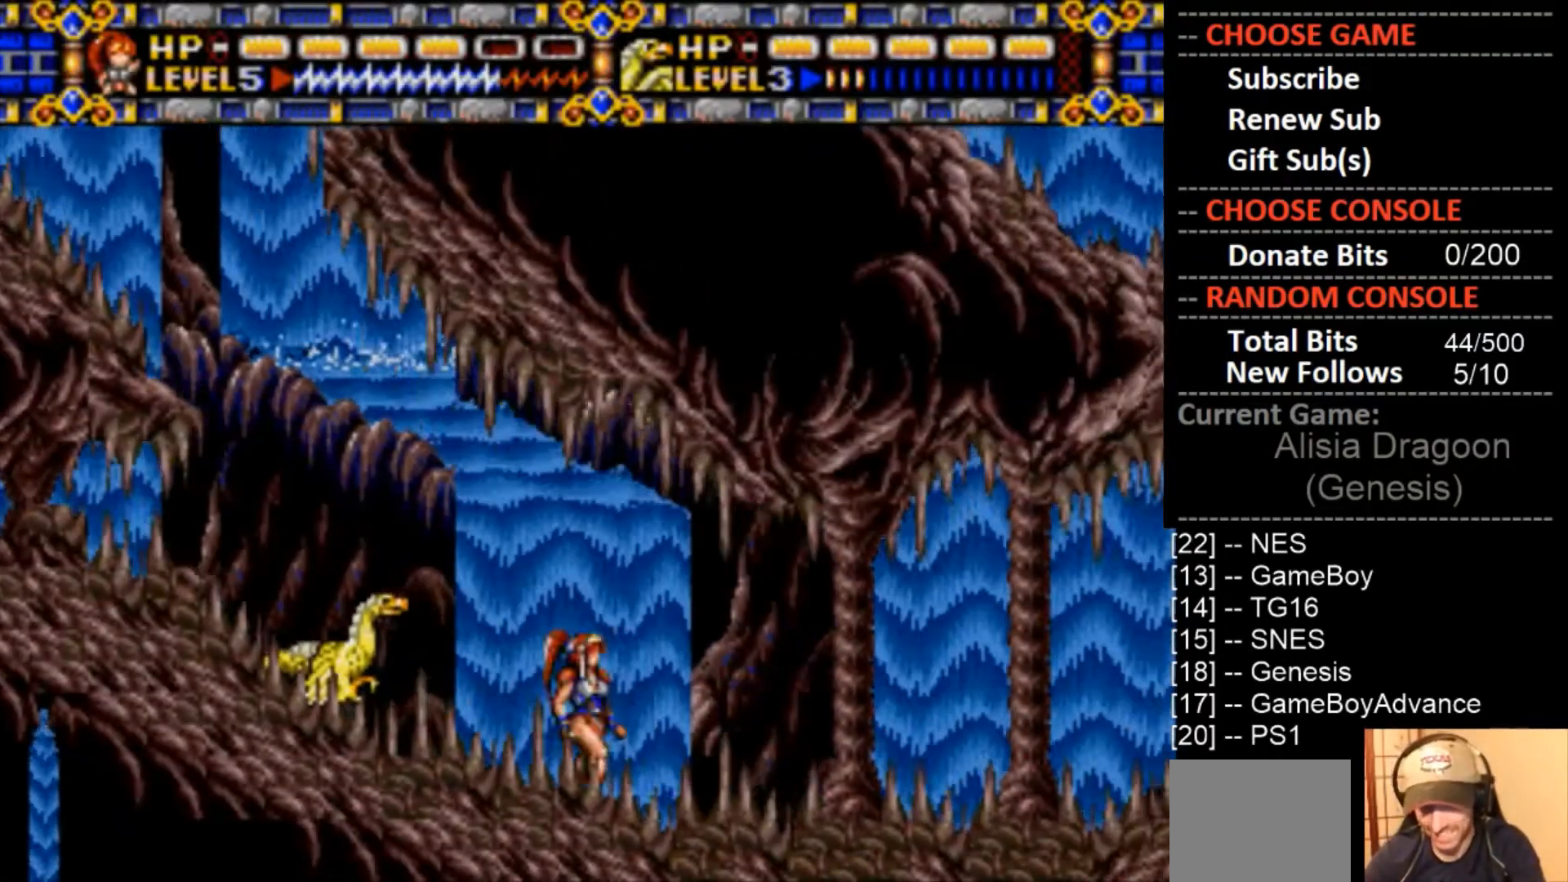
{"buttons": [], "events": [[33, "CROSS", "down"], [300, "DPAD_RIGHT", "up"], [433, "CROSS", "up"]]}
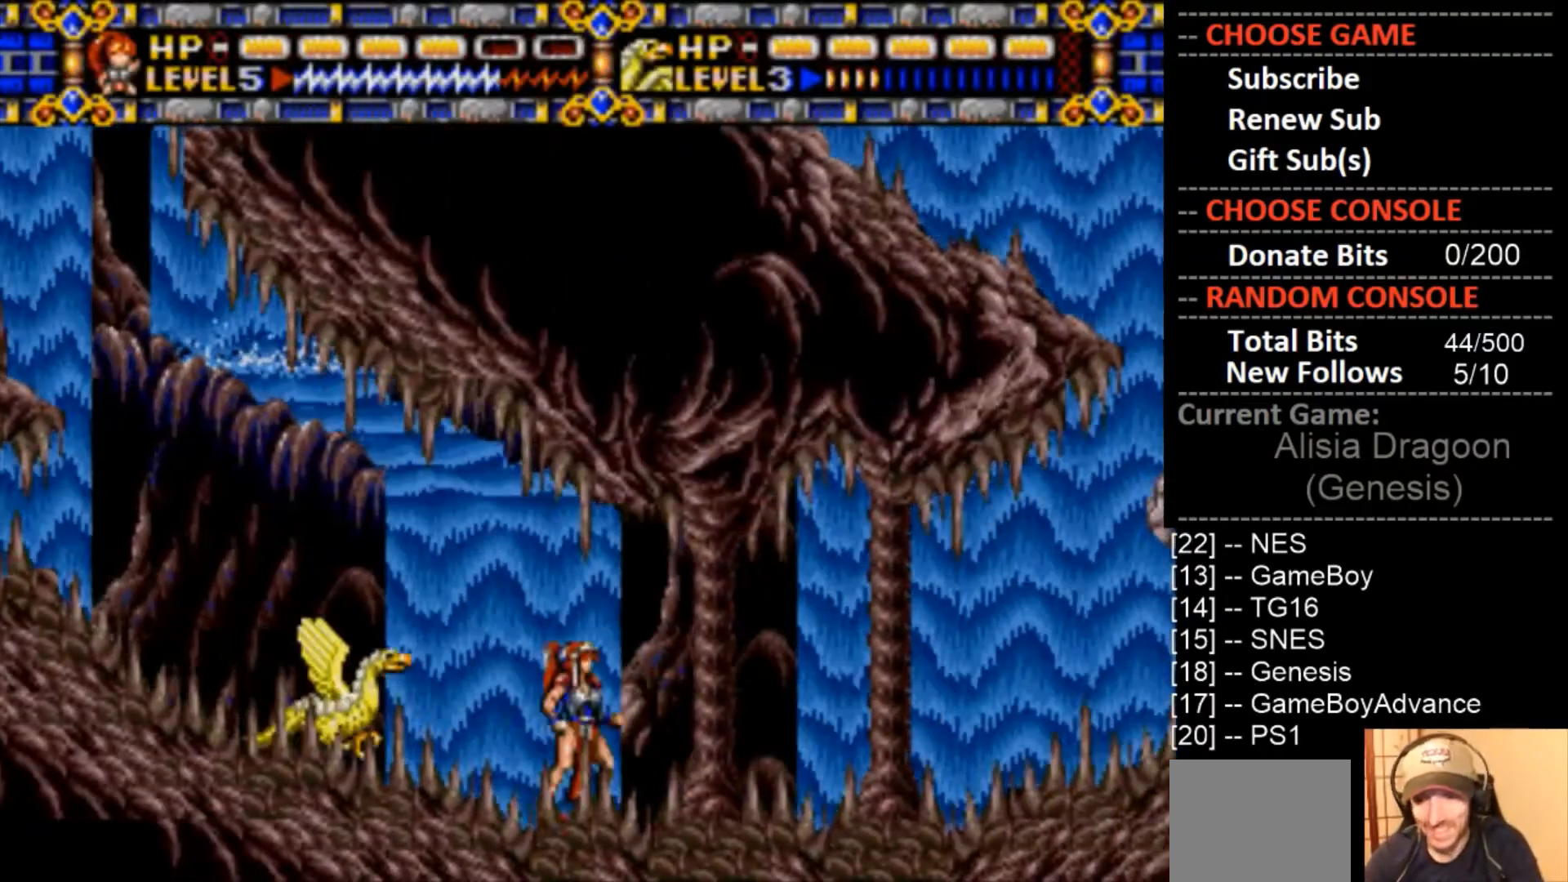
{"buttons": ["CROSS"], "events": [[33, "DPAD_RIGHT", "down"], [267, "CROSS", "down"], [300, "DPAD_RIGHT", "up"]]}
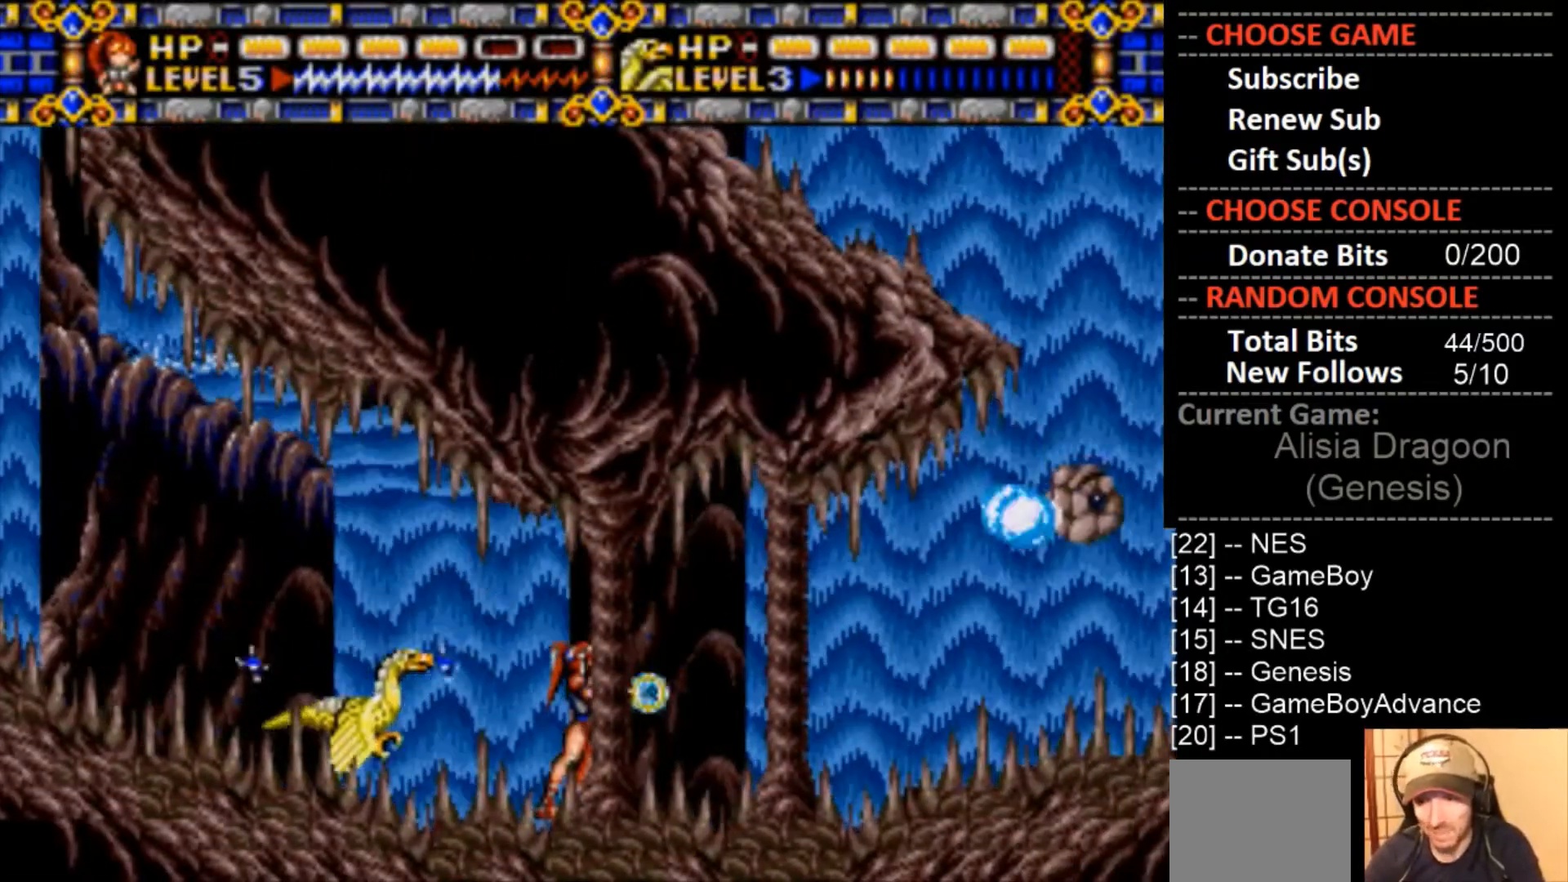
{"buttons": ["CROSS"], "events": []}
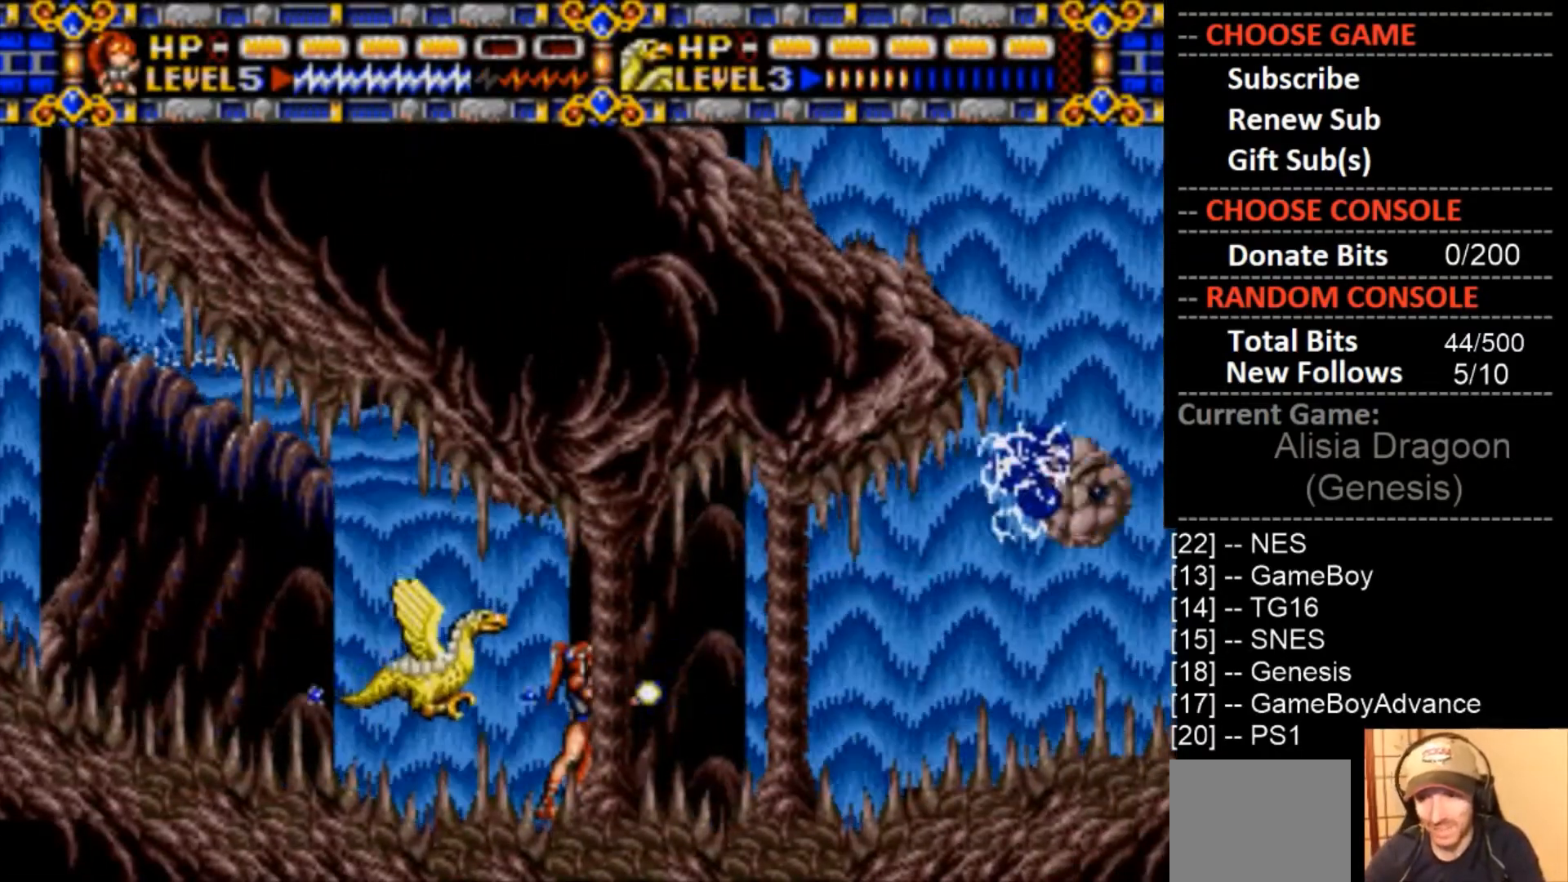
{"buttons": ["CROSS"], "events": []}
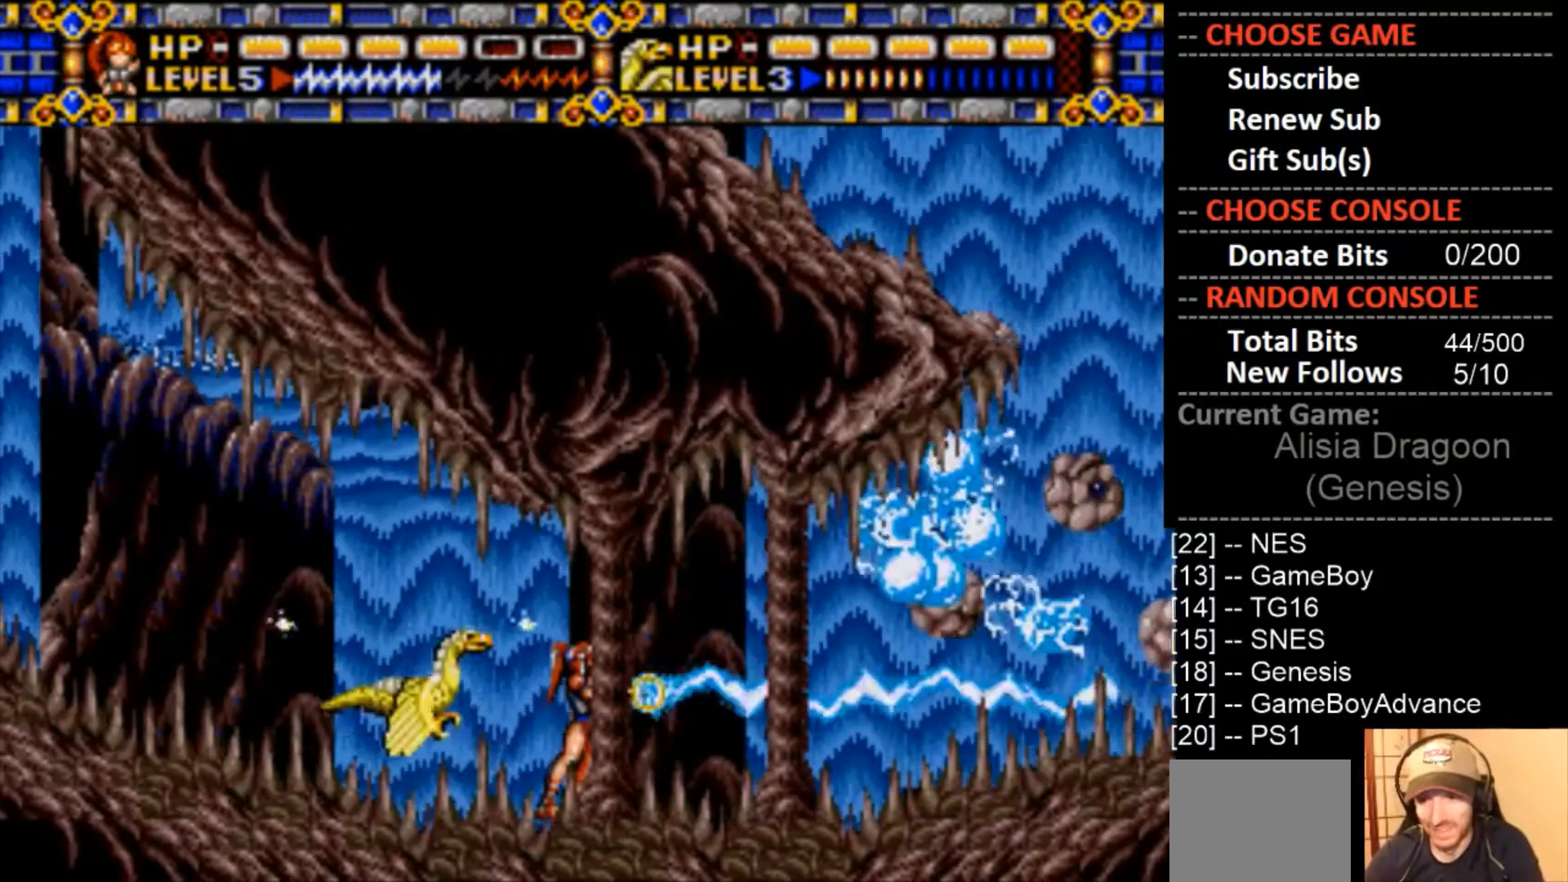
{"buttons": ["CROSS"], "events": [[100, "CROSS", "up"], [433, "CROSS", "down"]]}
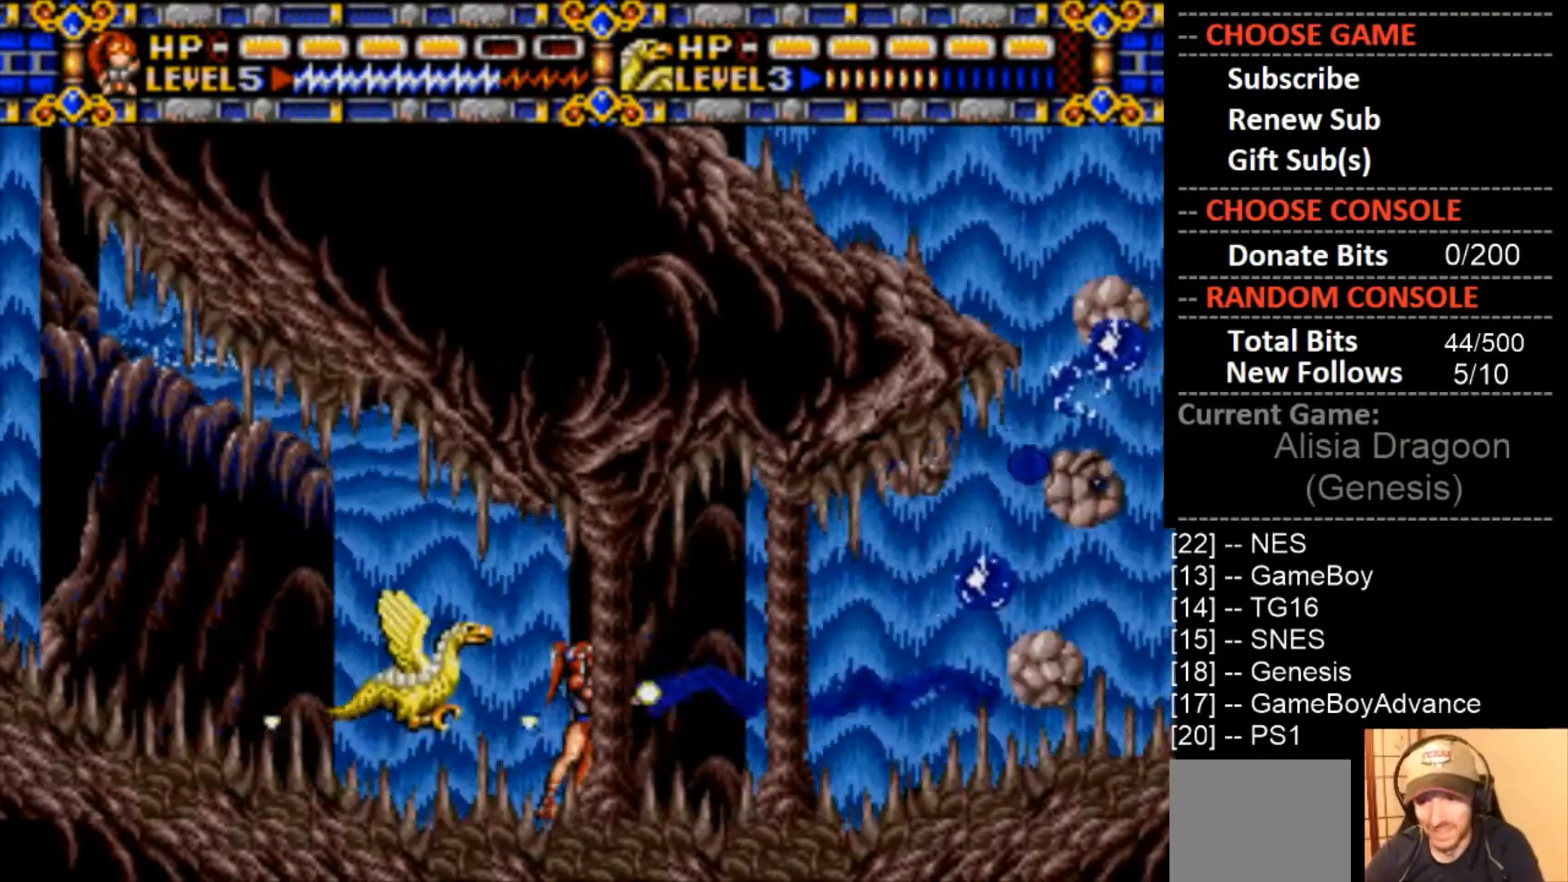
{"buttons": ["CROSS"], "events": []}
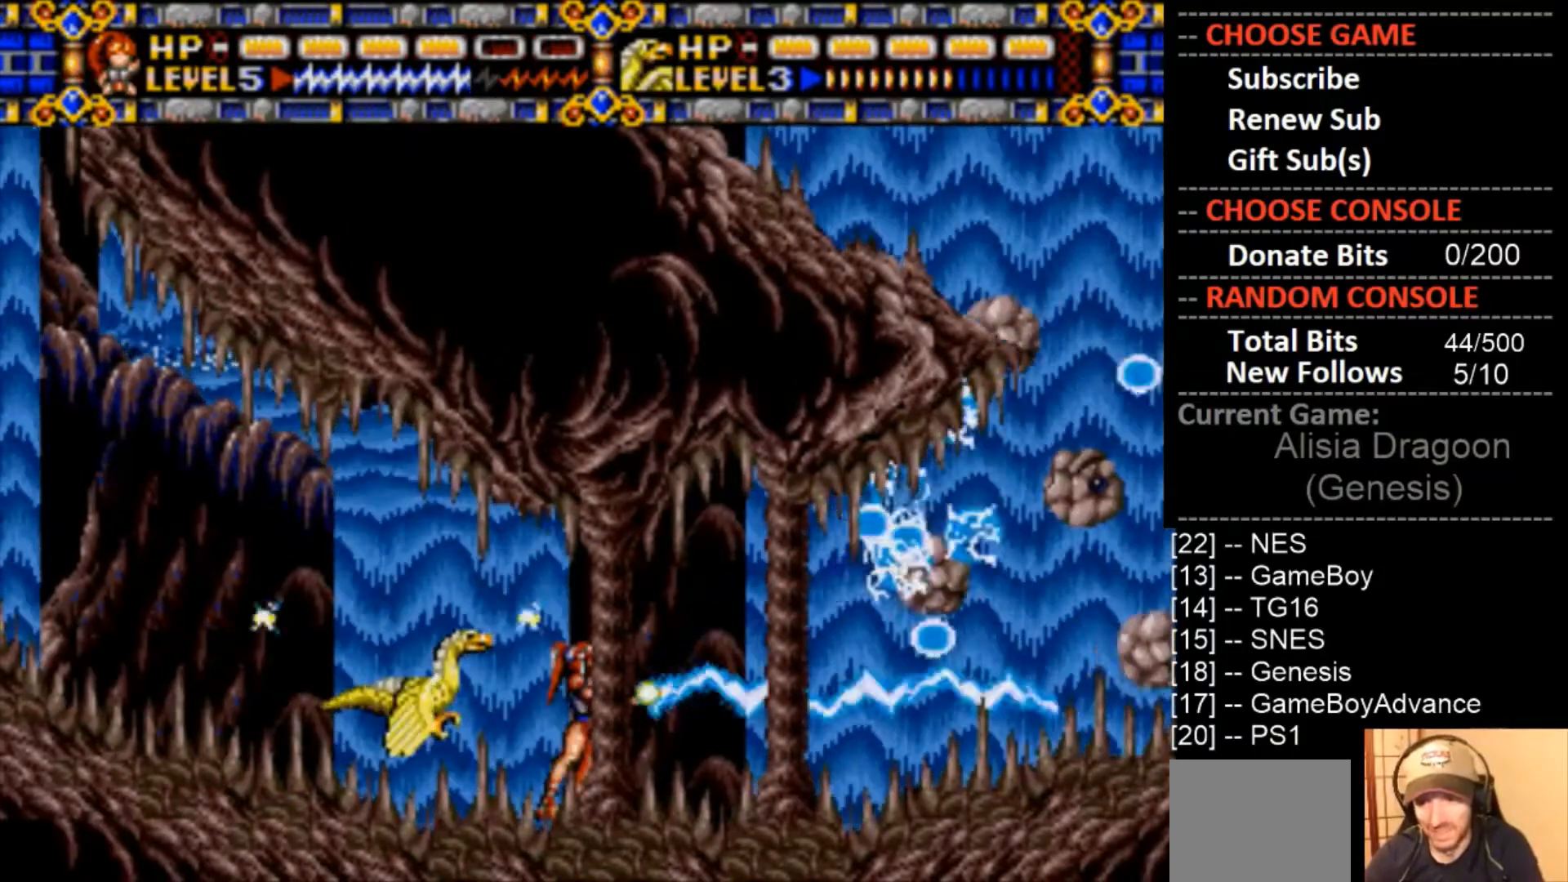
{"buttons": ["CROSS"], "events": []}
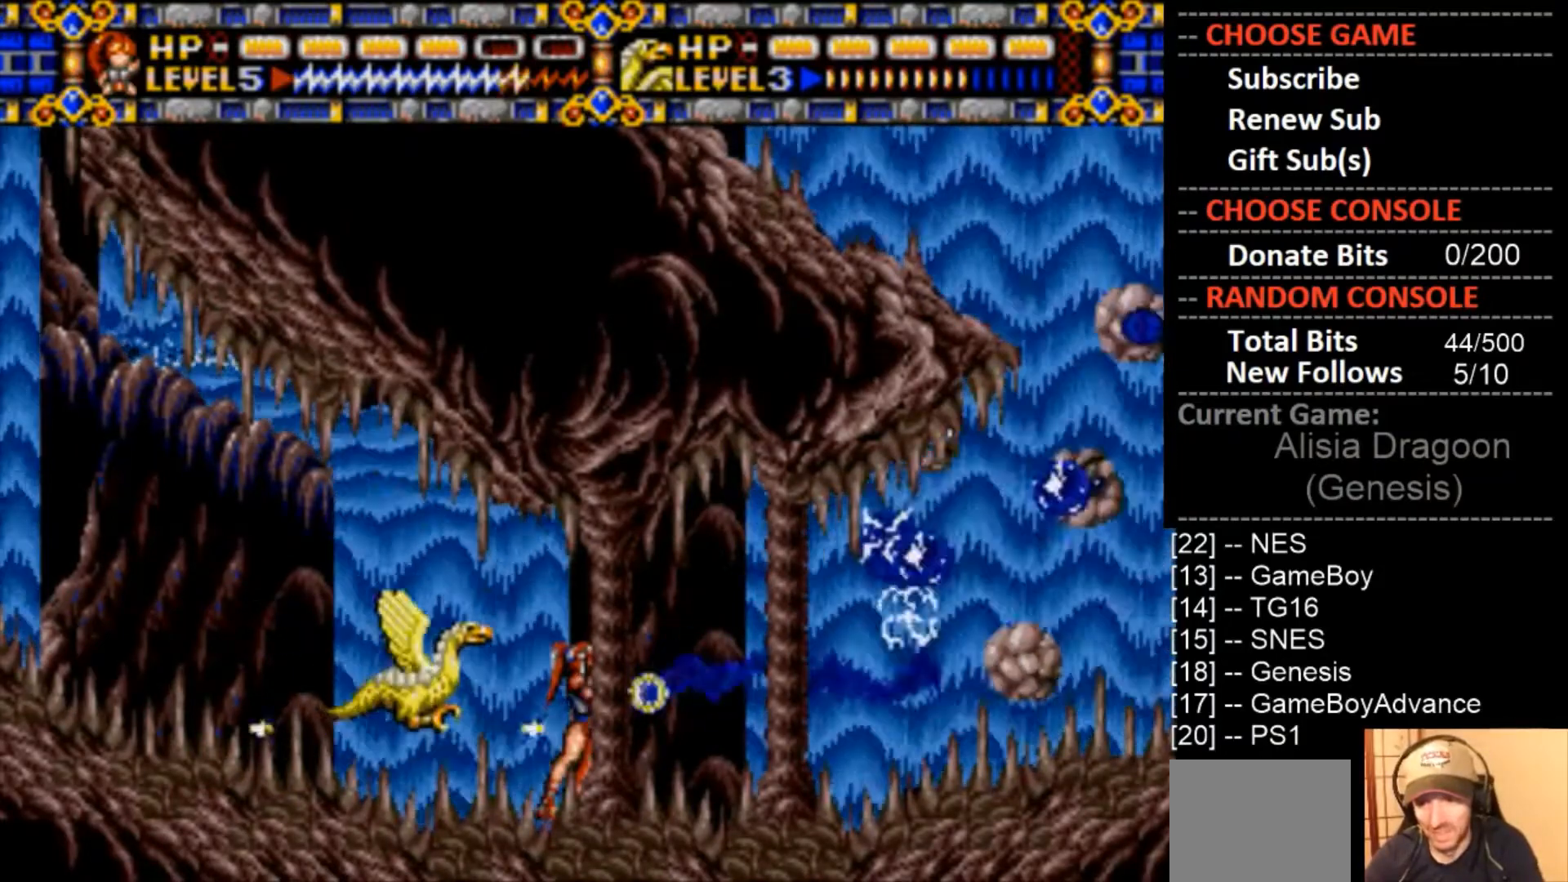
{"buttons": [], "events": [[367, "CROSS", "up"]]}
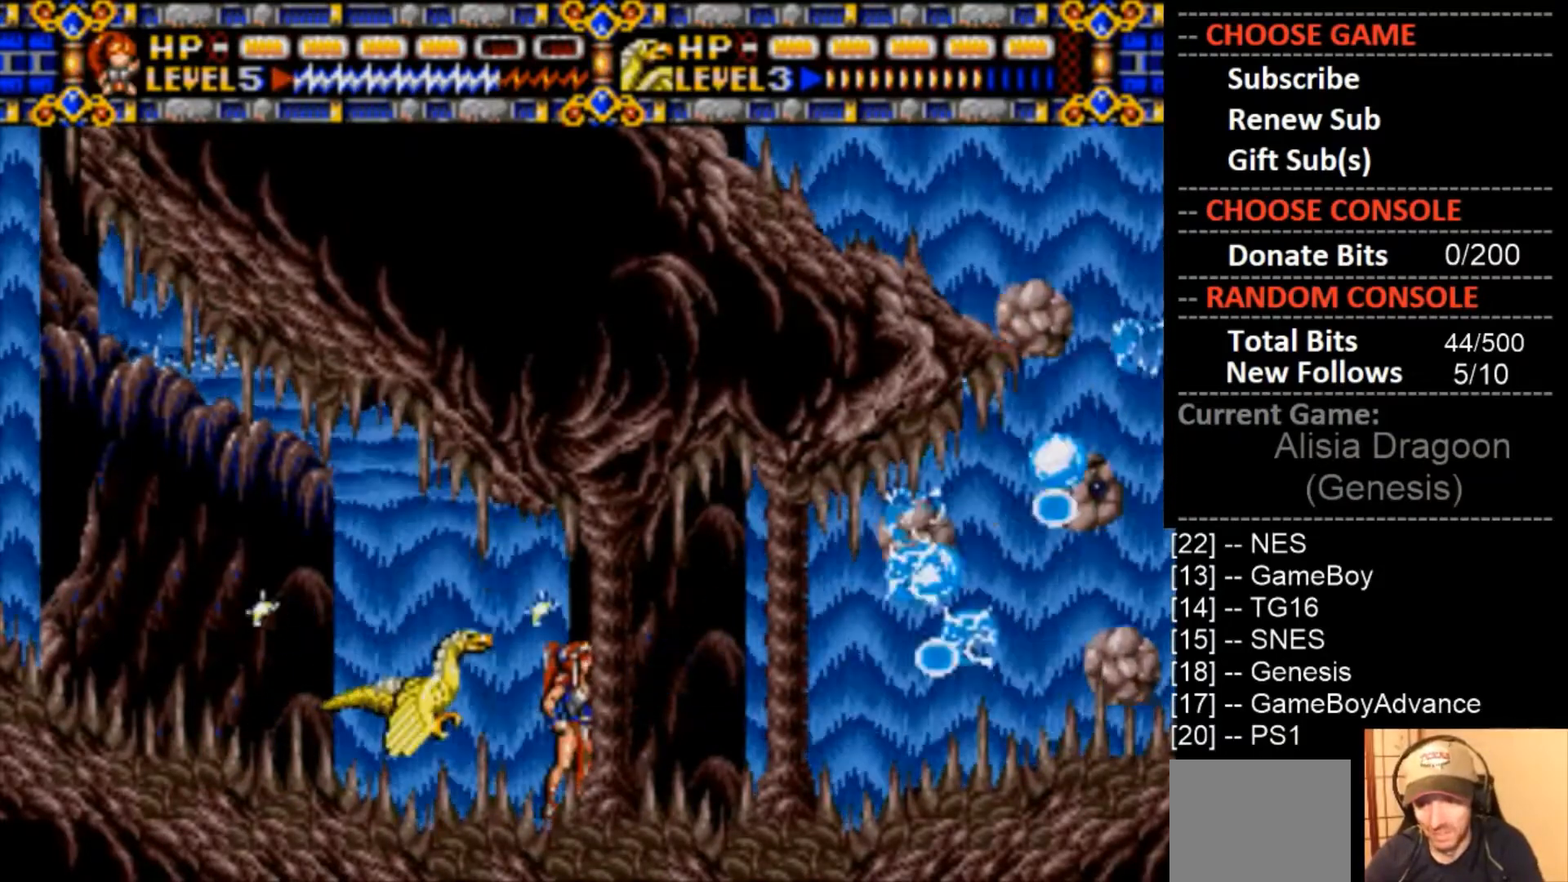
{"buttons": ["CROSS"], "events": [[67, "CROSS", "down"]]}
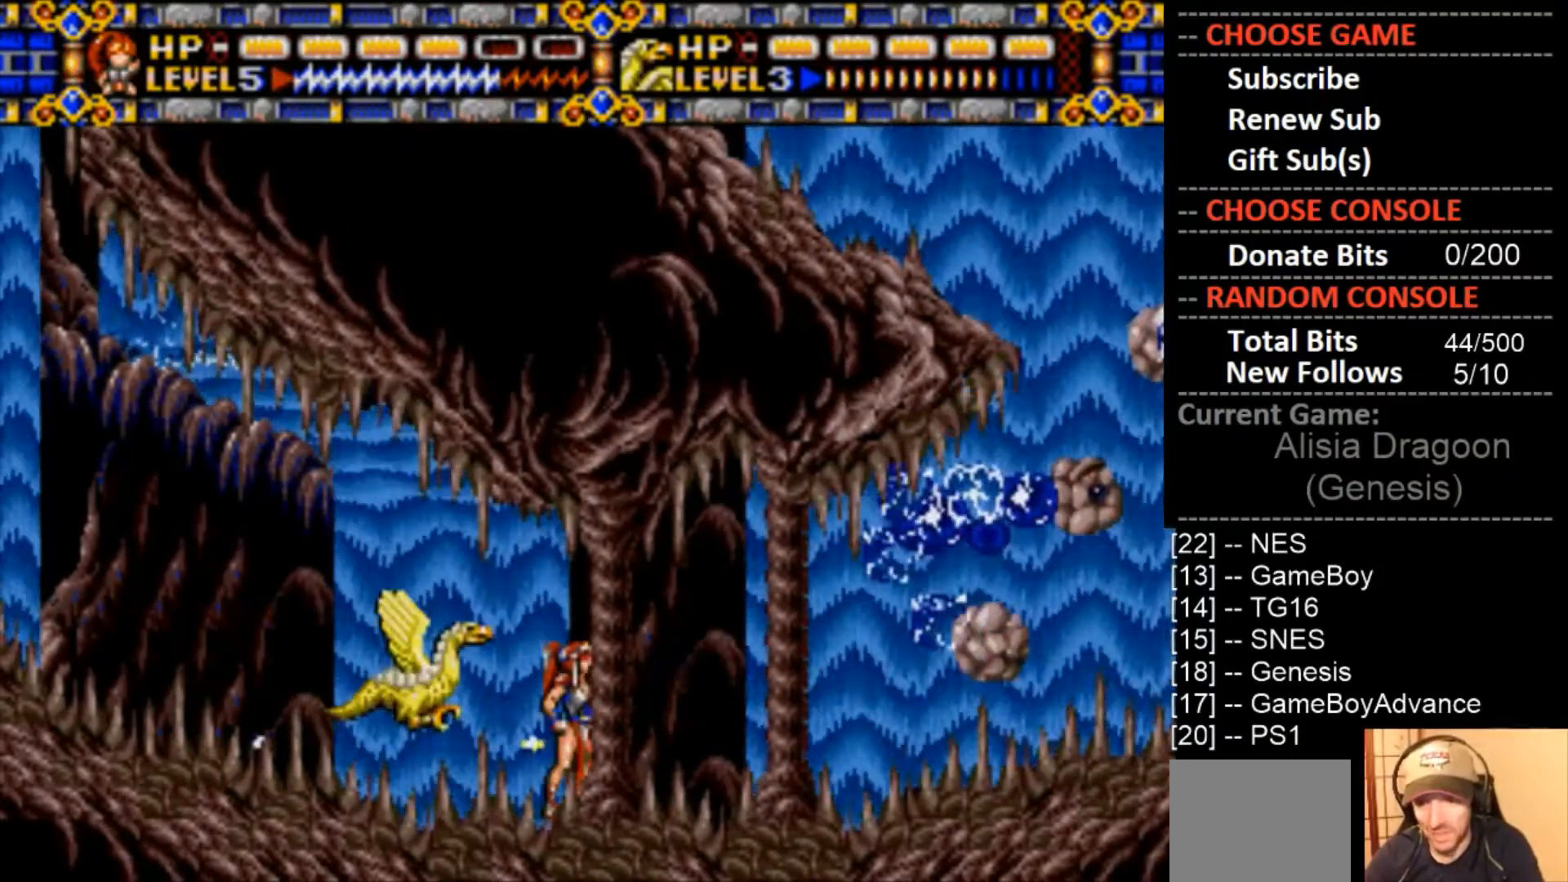
{"buttons": ["CROSS"], "events": [[33, "CROSS", "up"], [500, "CROSS", "down"]]}